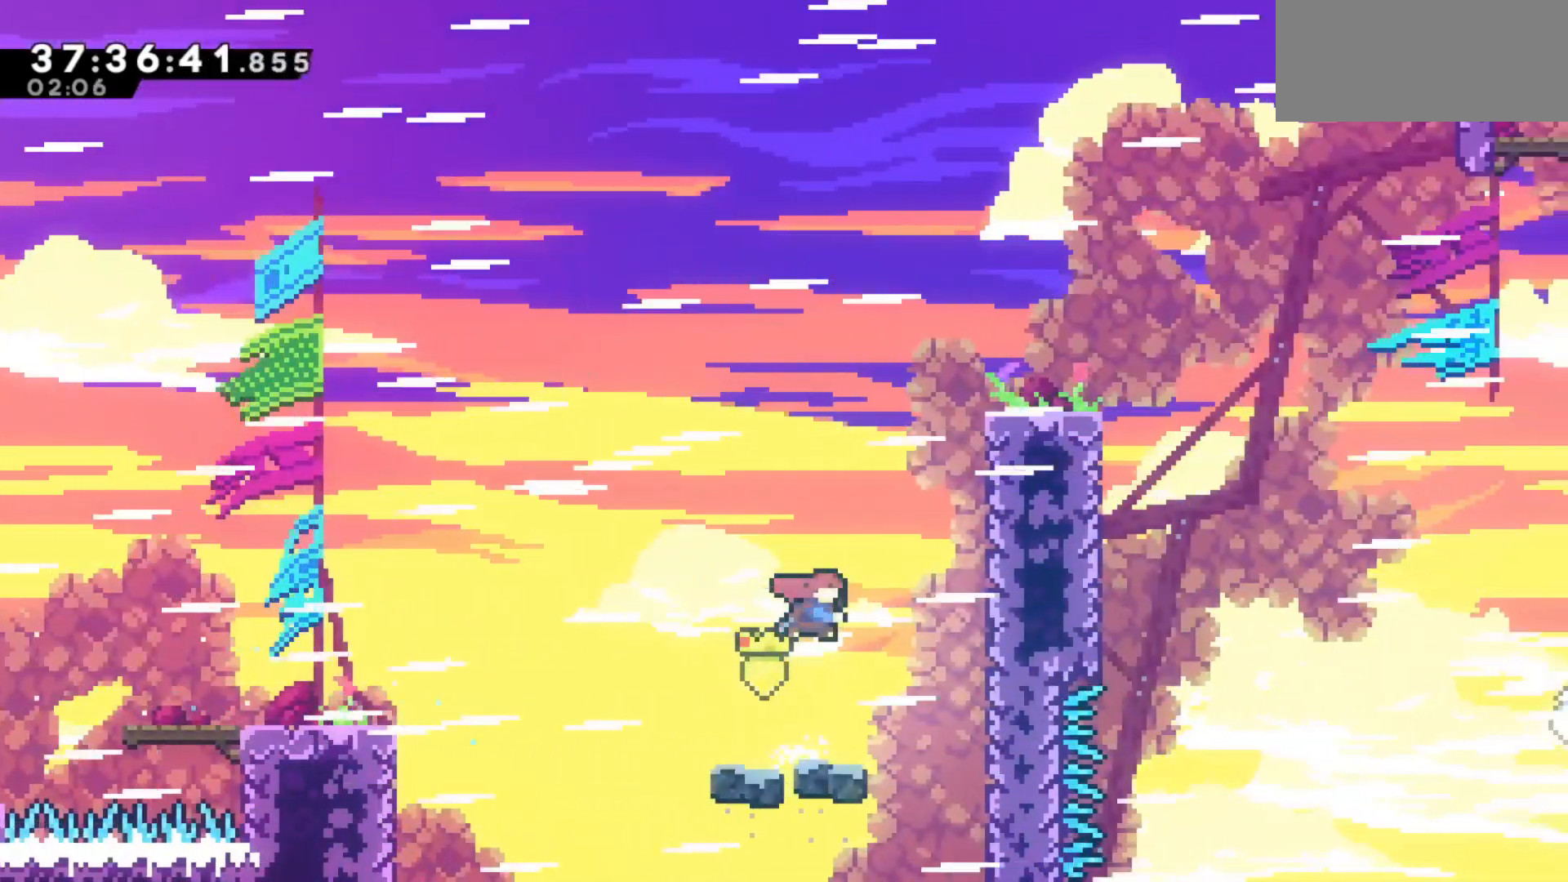
Gameplay with keyboard; each line is a JSON object with the keys held at the frame after it. "events" lists presses ("down") and releases ("up") of "dash", "demo", "down", "grab", "jump", "jump2", "left", "pause", "right" and "up" between this image and that frame as [ms after this image, input, new state], when the widget could be followed in between. No other keys are recorded. Mouse input is not recorded. Key names are as the overlay labels them; some are game actions (e.g. jump) rather than physical keys.
{"keys": ["grab", "right", "up"], "events": [[17, "jump", "up"], [167, "dash", "up"]]}
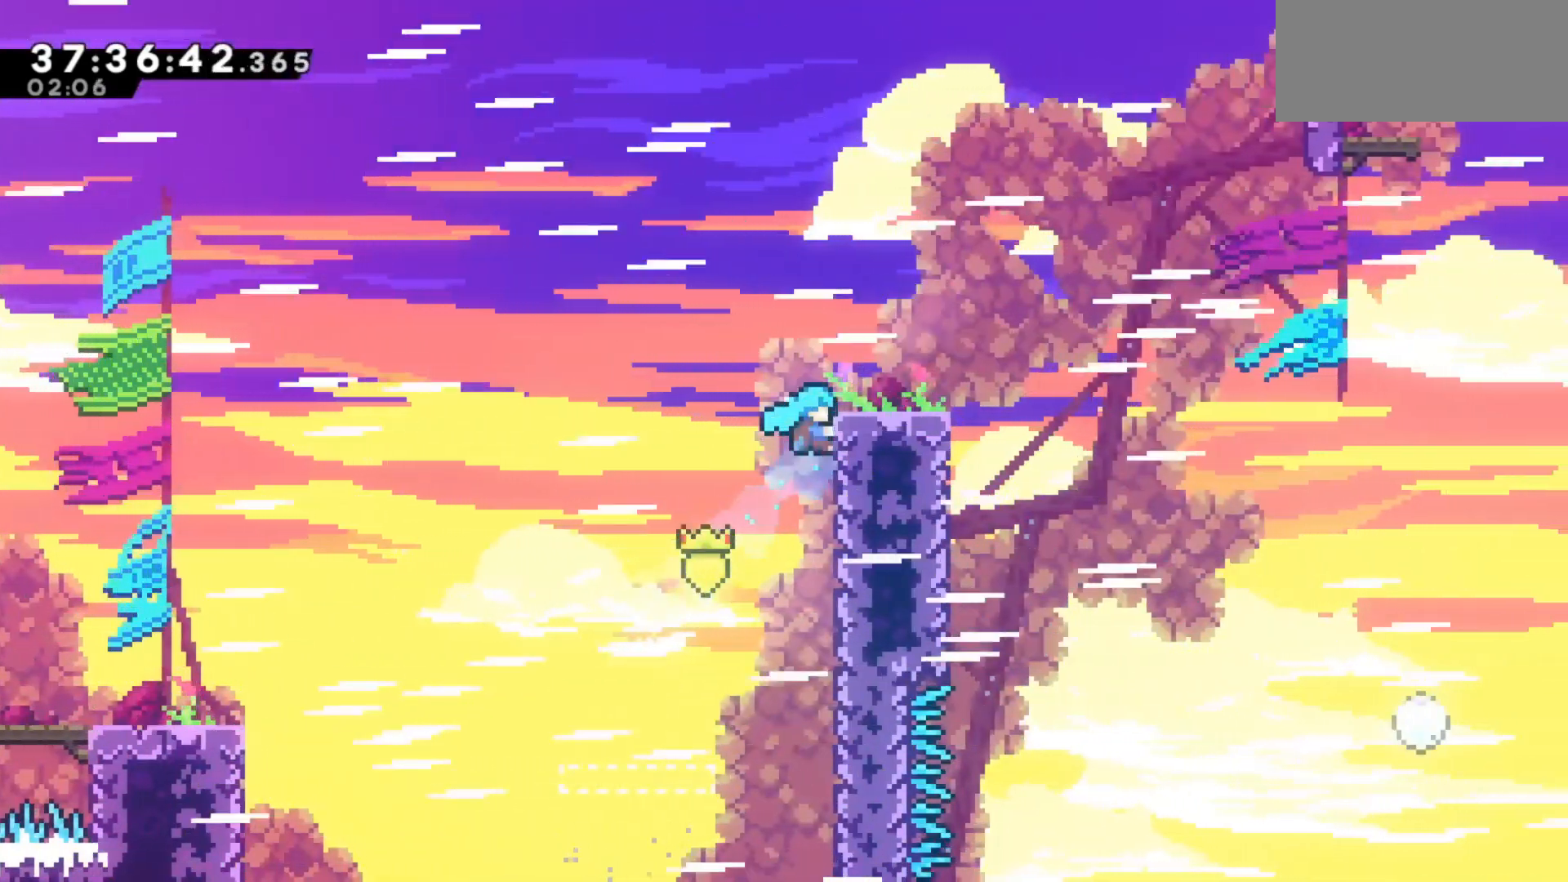
{"keys": ["right", "up"], "events": [[467, "grab", "up"]]}
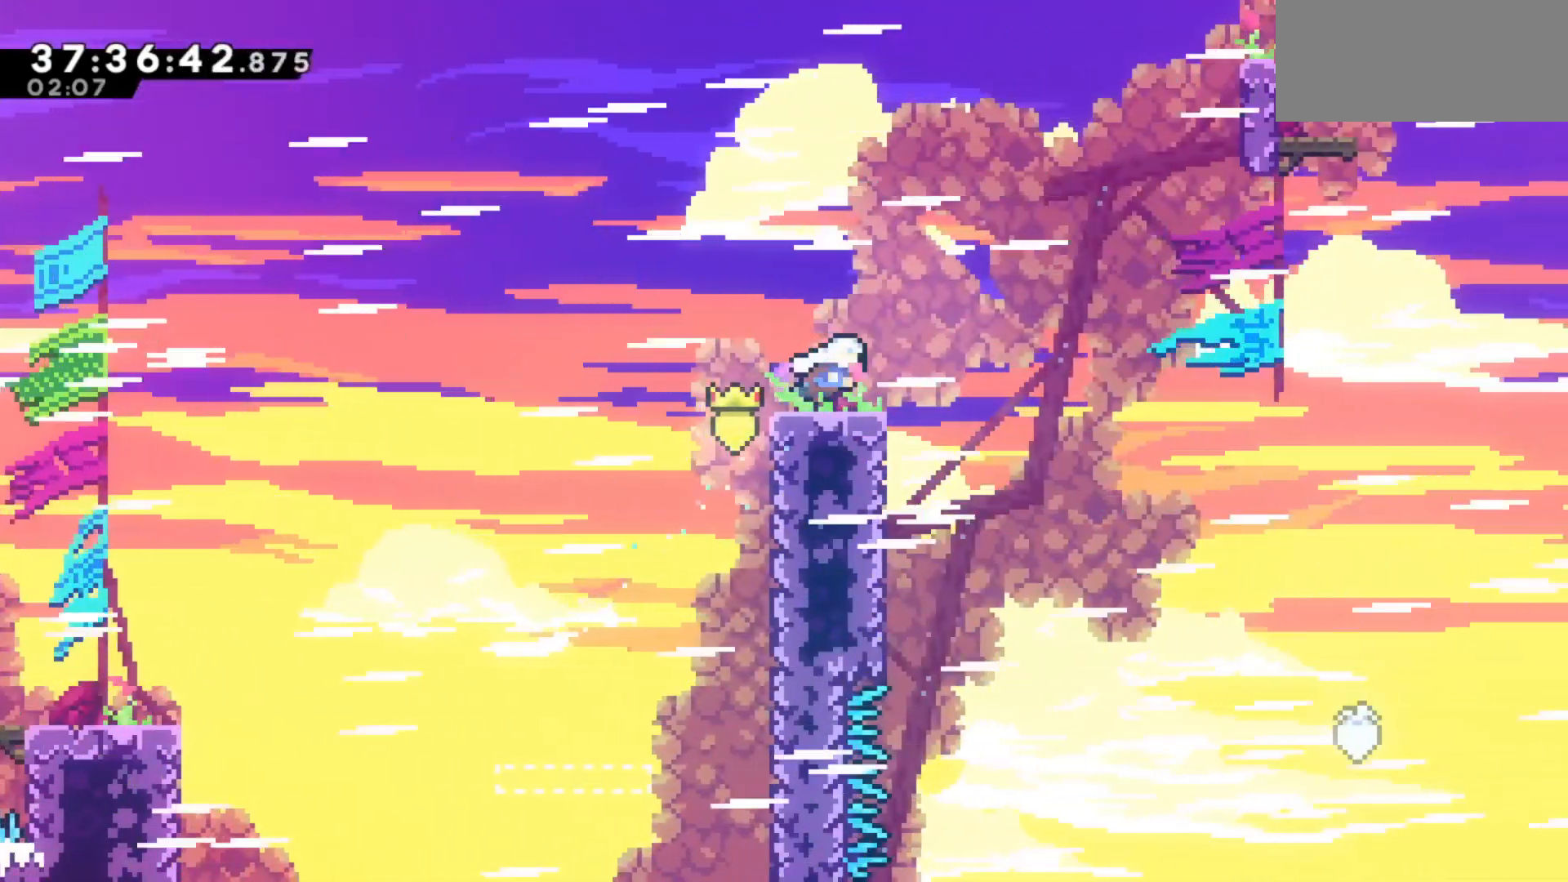
{"keys": ["jump", "right", "up"], "events": [[283, "jump", "down"]]}
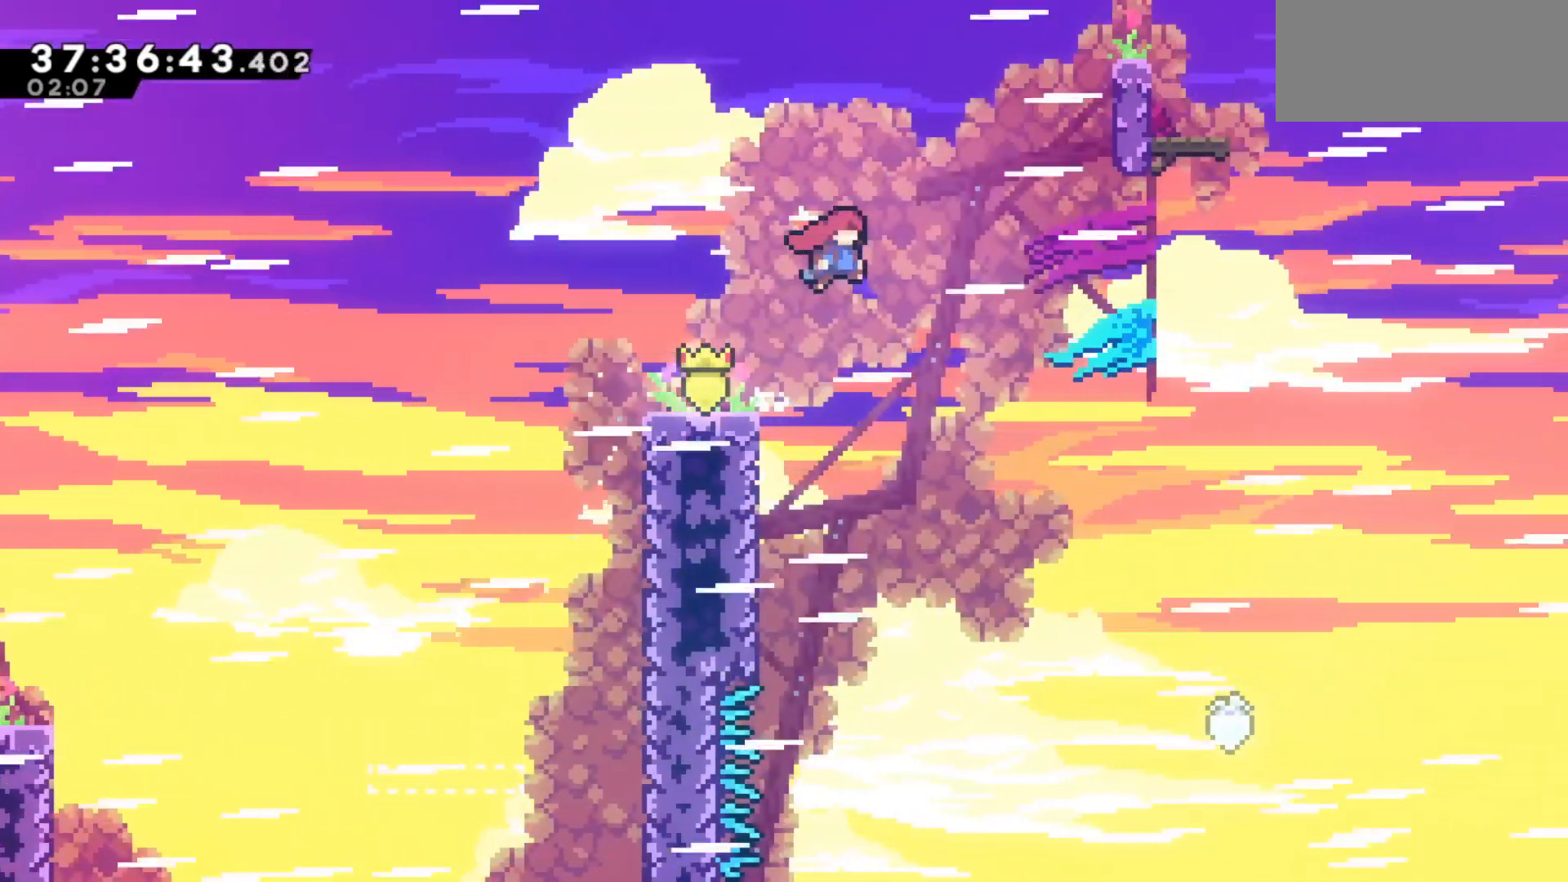
{"keys": ["grab", "right", "up"], "events": [[67, "jump", "up"], [217, "dash", "down"], [217, "grab", "down"], [500, "dash", "up"]]}
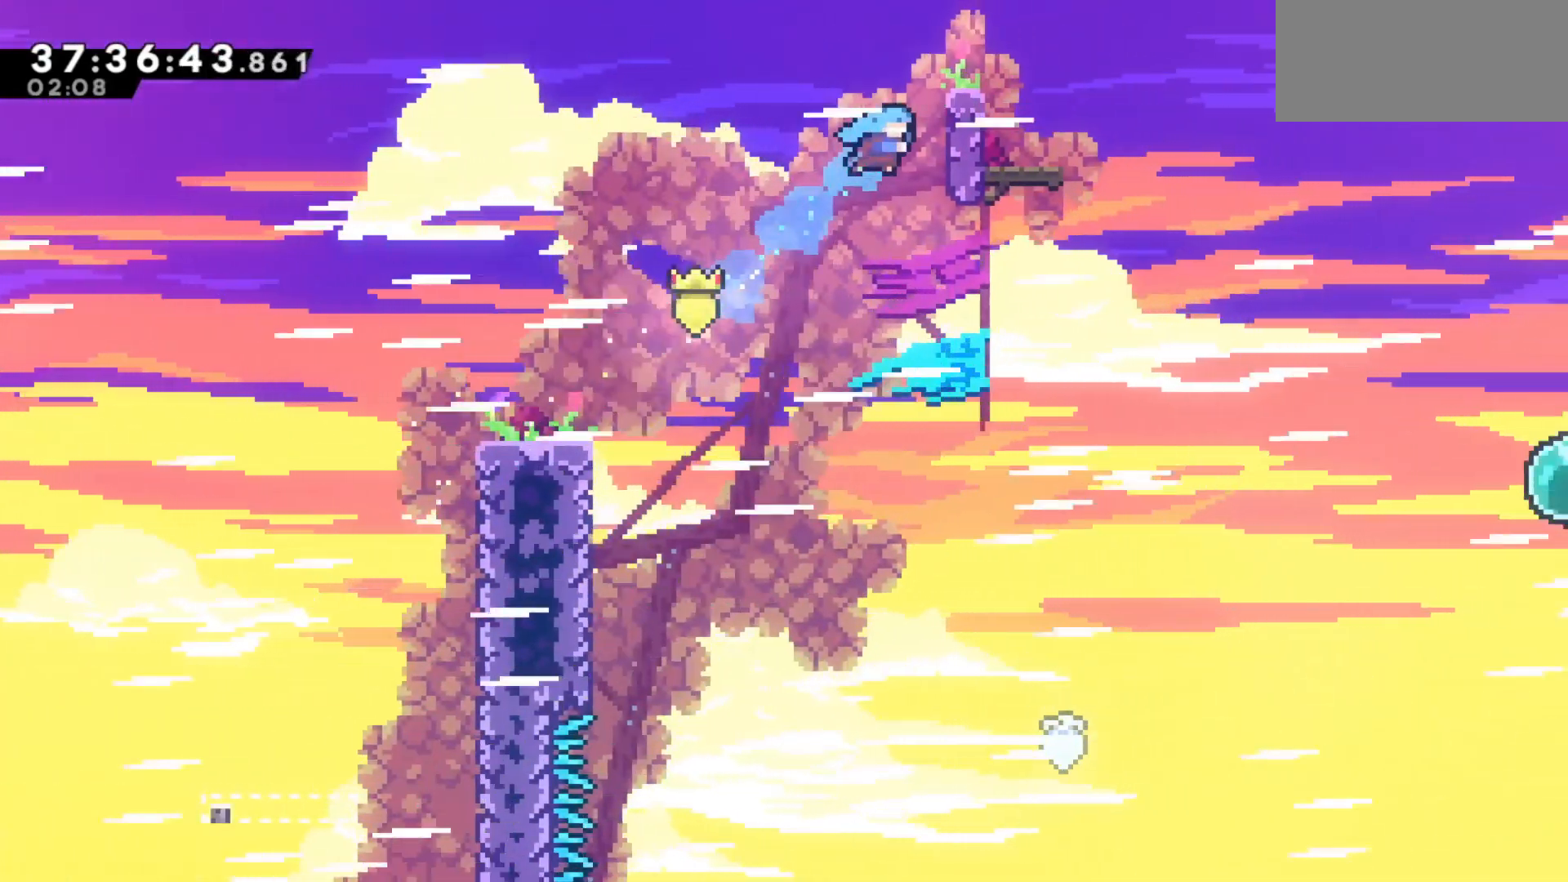
{"keys": ["grab", "right", "up"], "events": []}
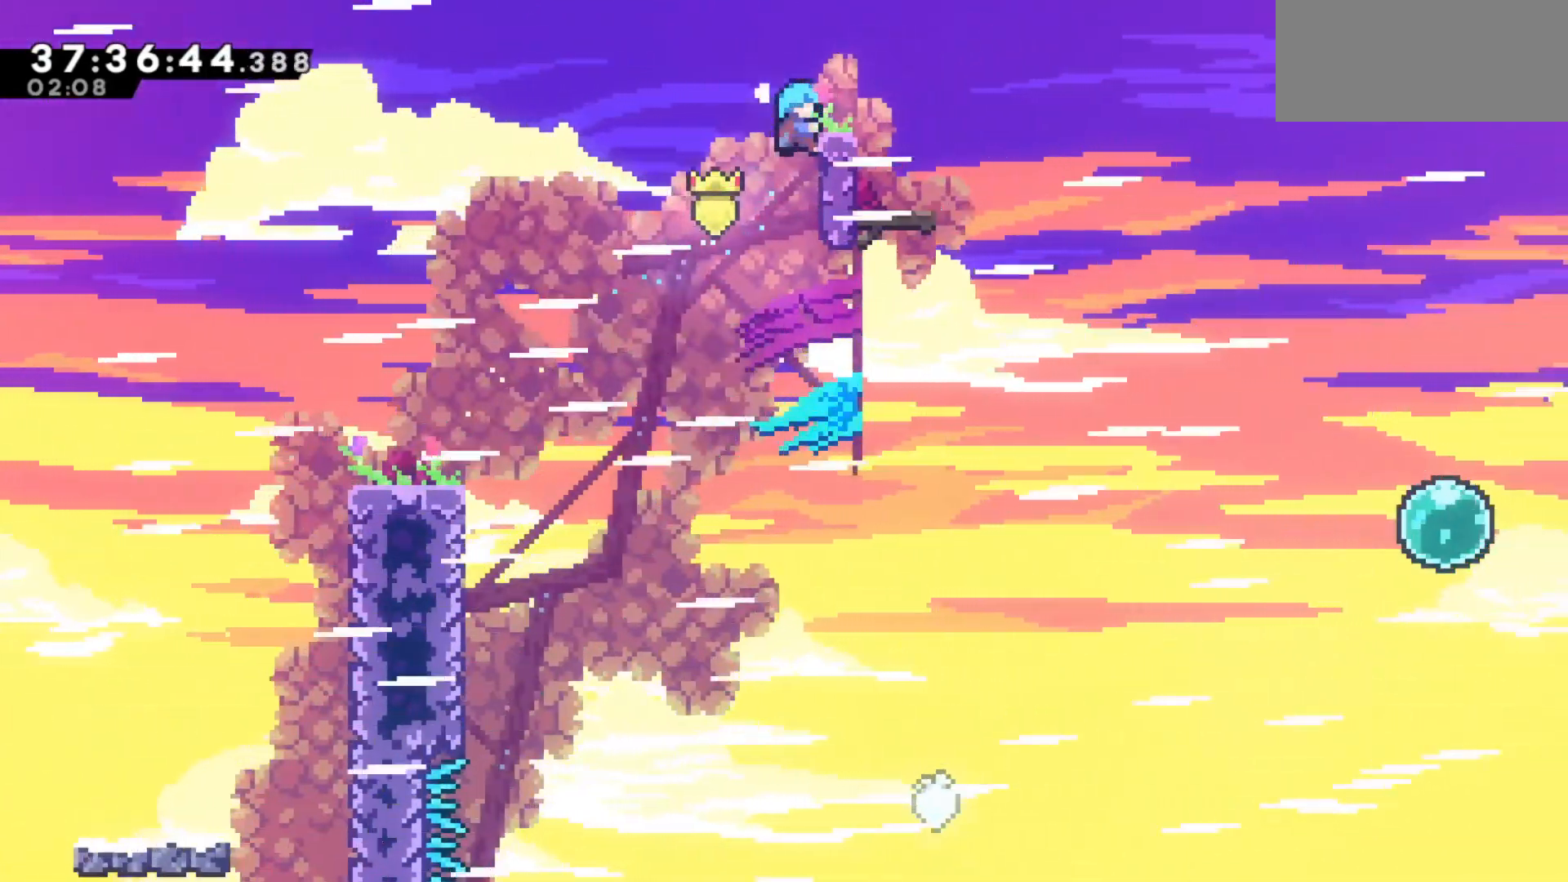
{"keys": ["right", "up"], "events": [[467, "grab", "up"]]}
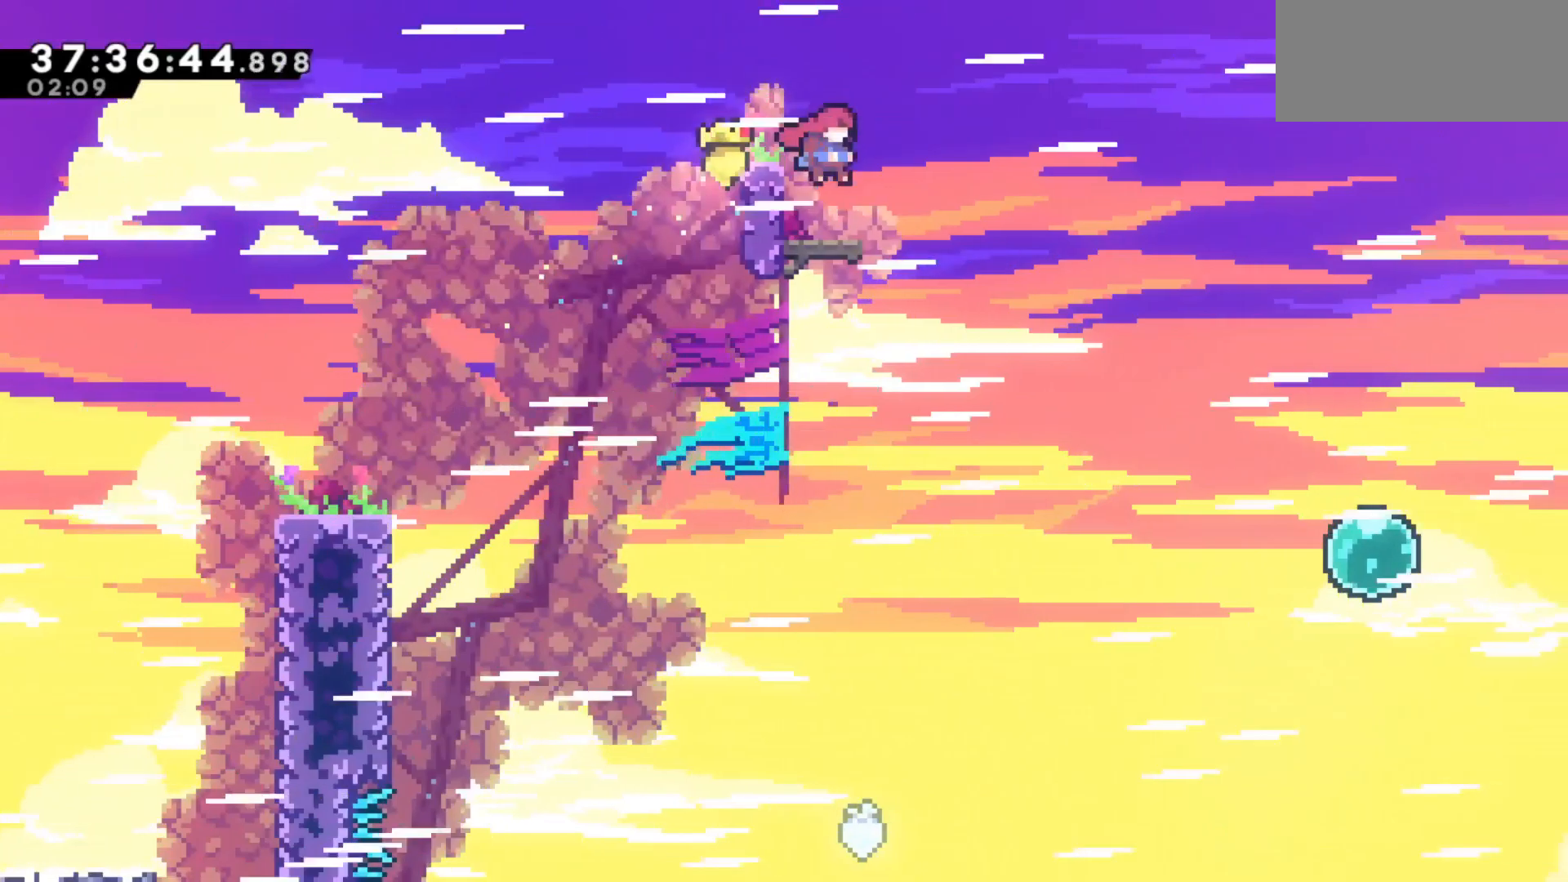
{"keys": ["jump", "right"], "events": [[17, "up", "up"], [200, "jump", "down"]]}
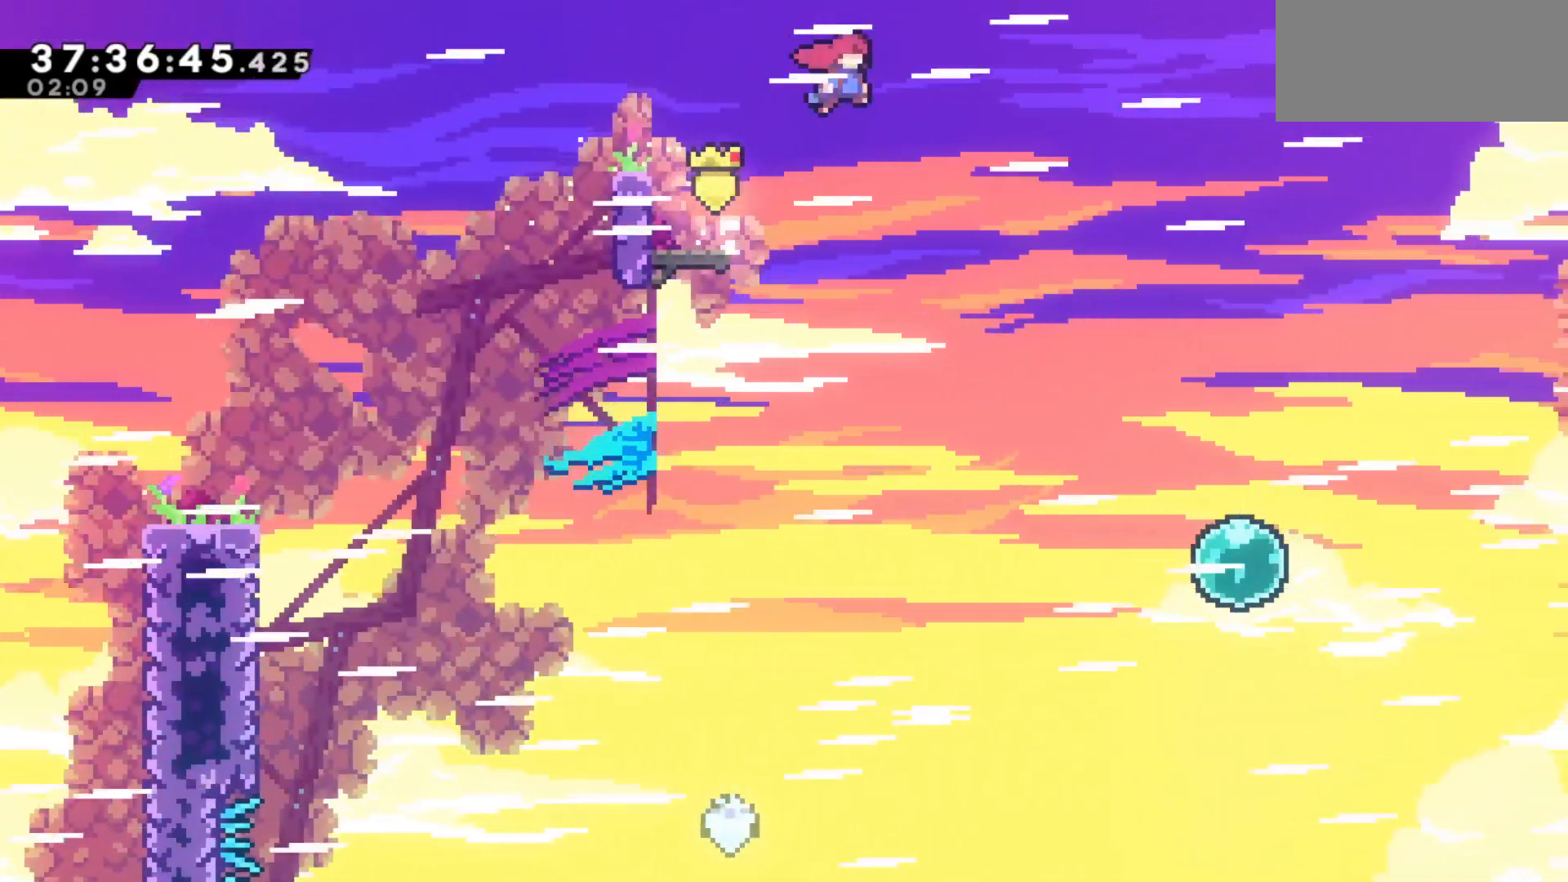
{"keys": ["dash", "right", "up"], "events": [[33, "jump", "up"], [83, "up", "down"], [133, "dash", "down"]]}
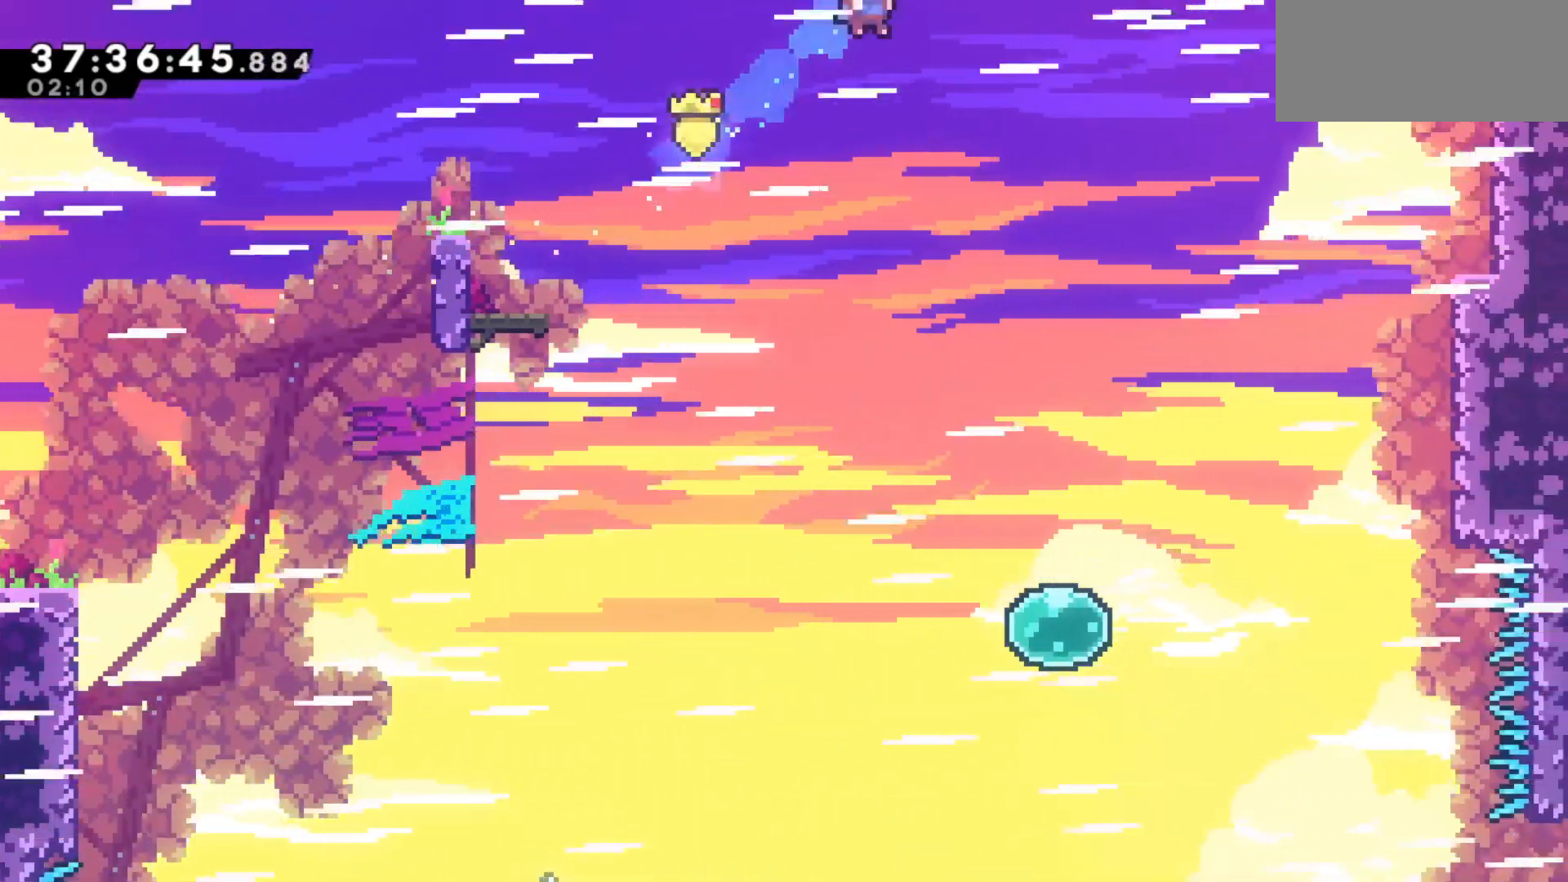
{"keys": ["right", "up"], "events": [[100, "dash", "up"]]}
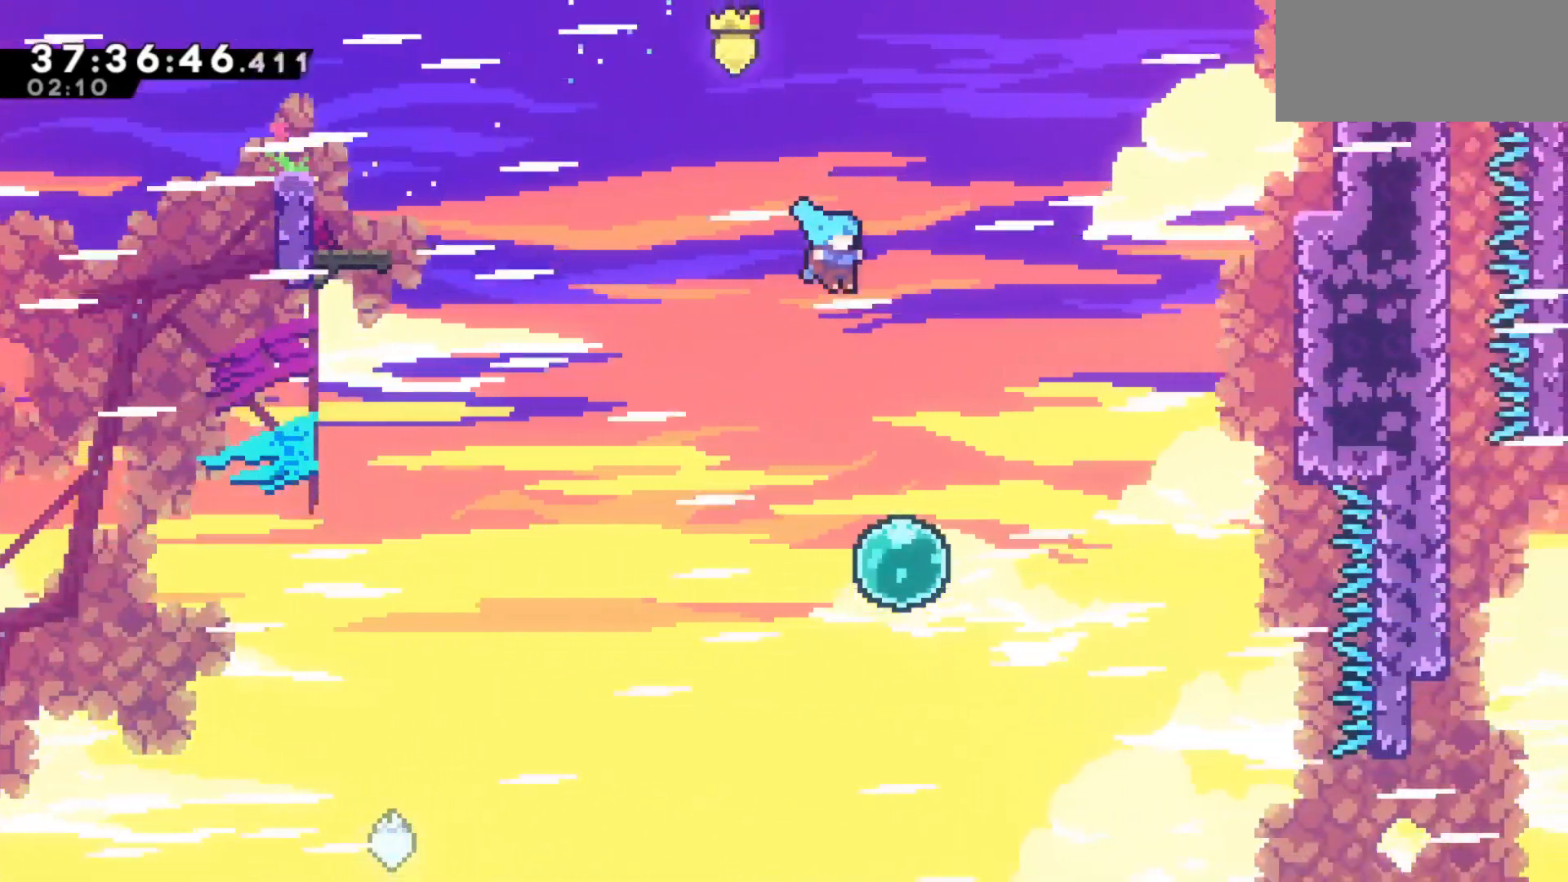
{"keys": ["right", "up"], "events": []}
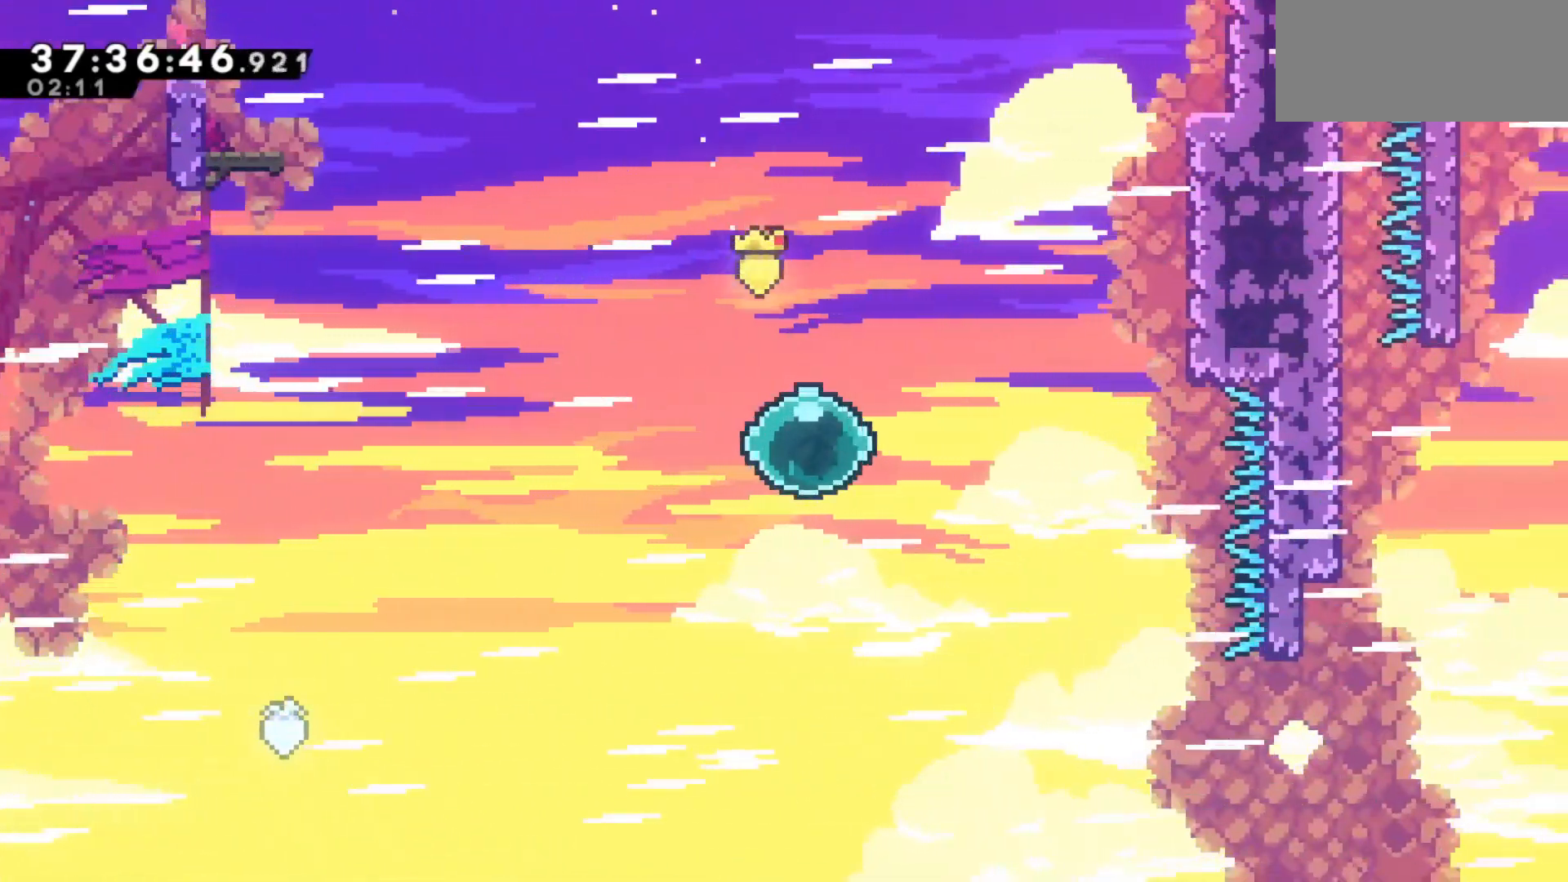
{"keys": ["dash", "right", "up"], "events": [[417, "dash", "down"]]}
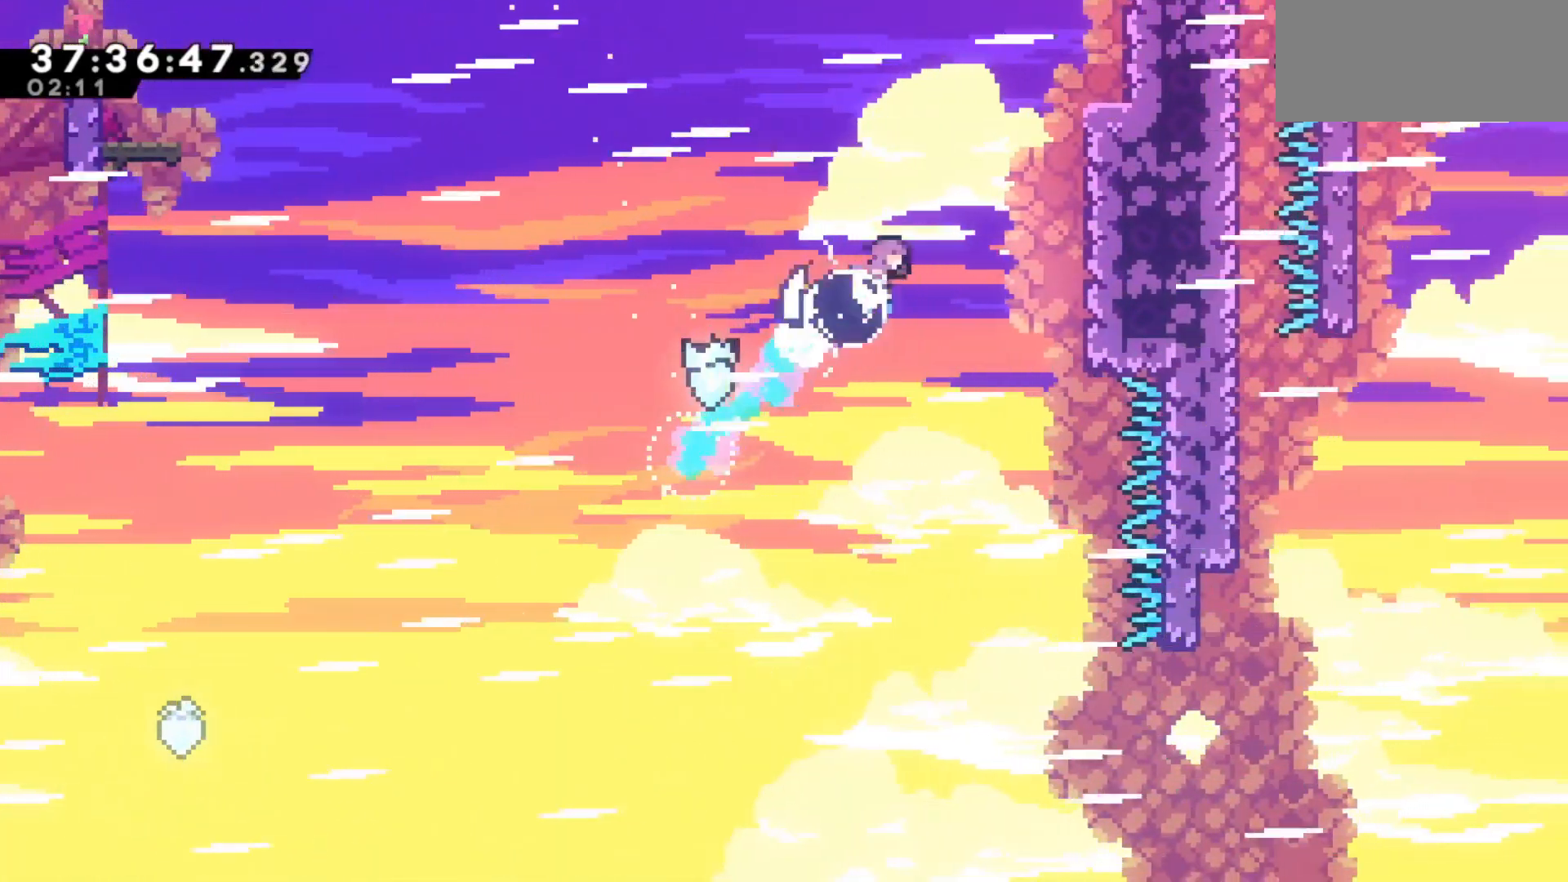
{"keys": ["grab", "right", "up"], "events": [[150, "dash", "up"], [150, "grab", "down"]]}
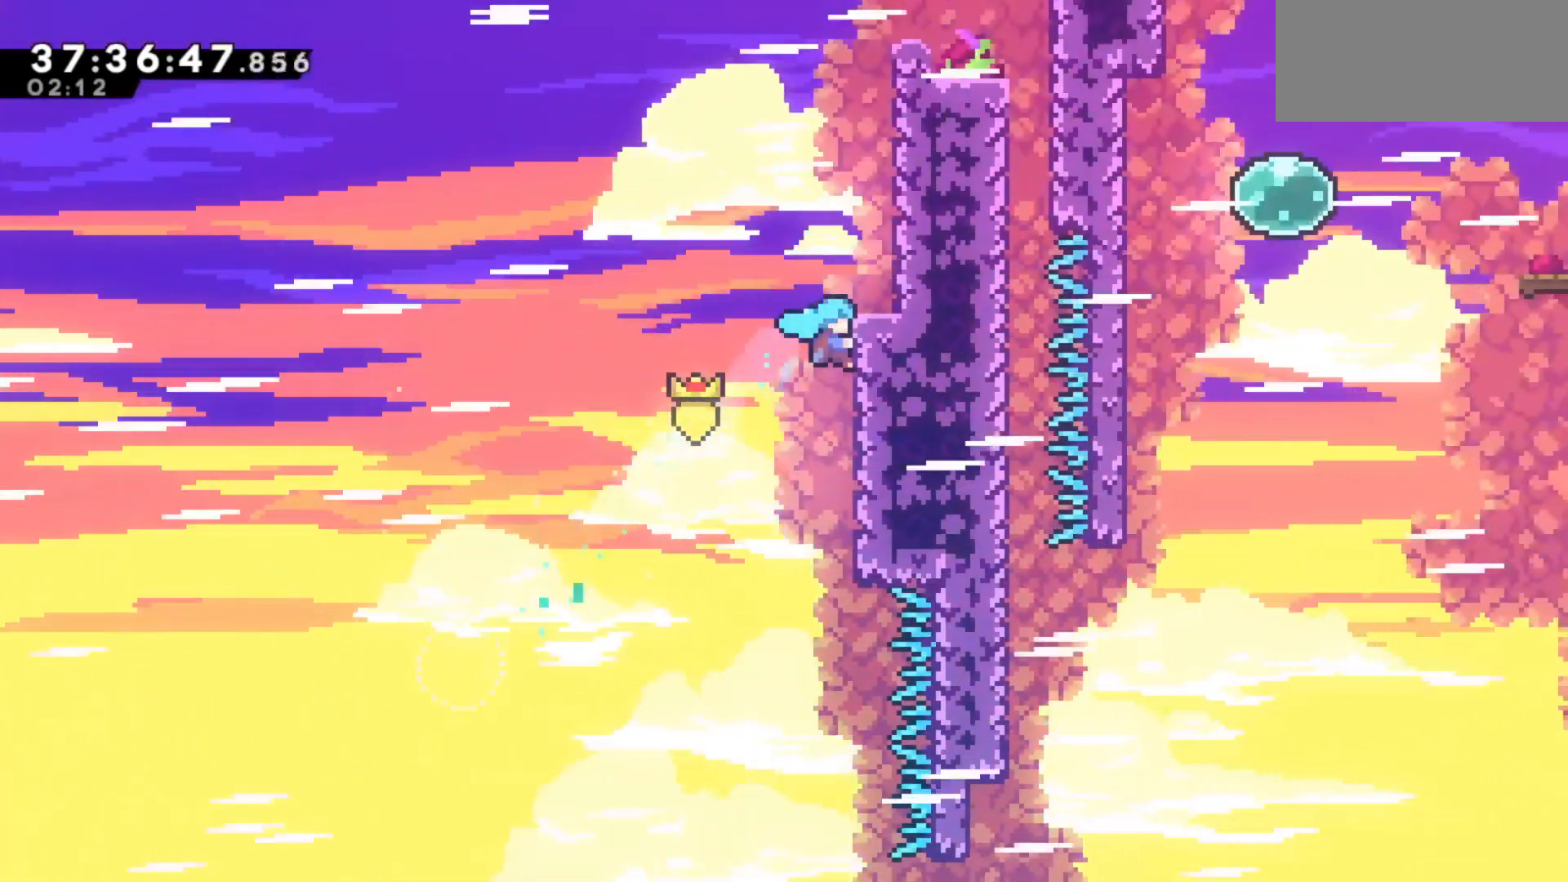
{"keys": [], "events": [[450, "grab", "up"], [450, "up", "up"], [483, "right", "up"]]}
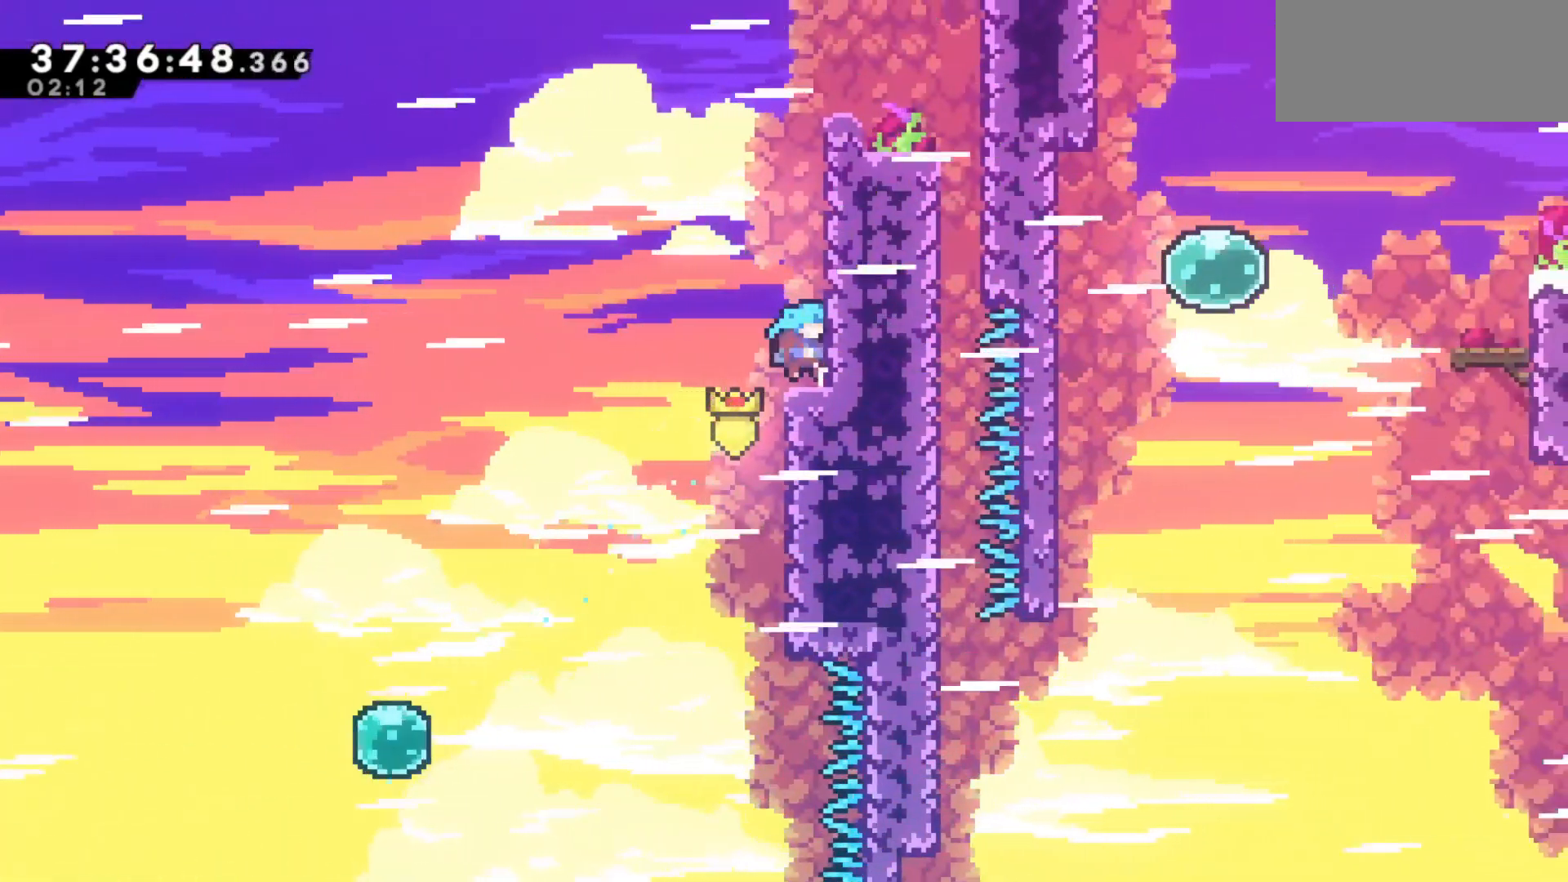
{"keys": ["grab", "right", "up"], "events": [[133, "right", "down"], [183, "up", "down"], [450, "grab", "down"]]}
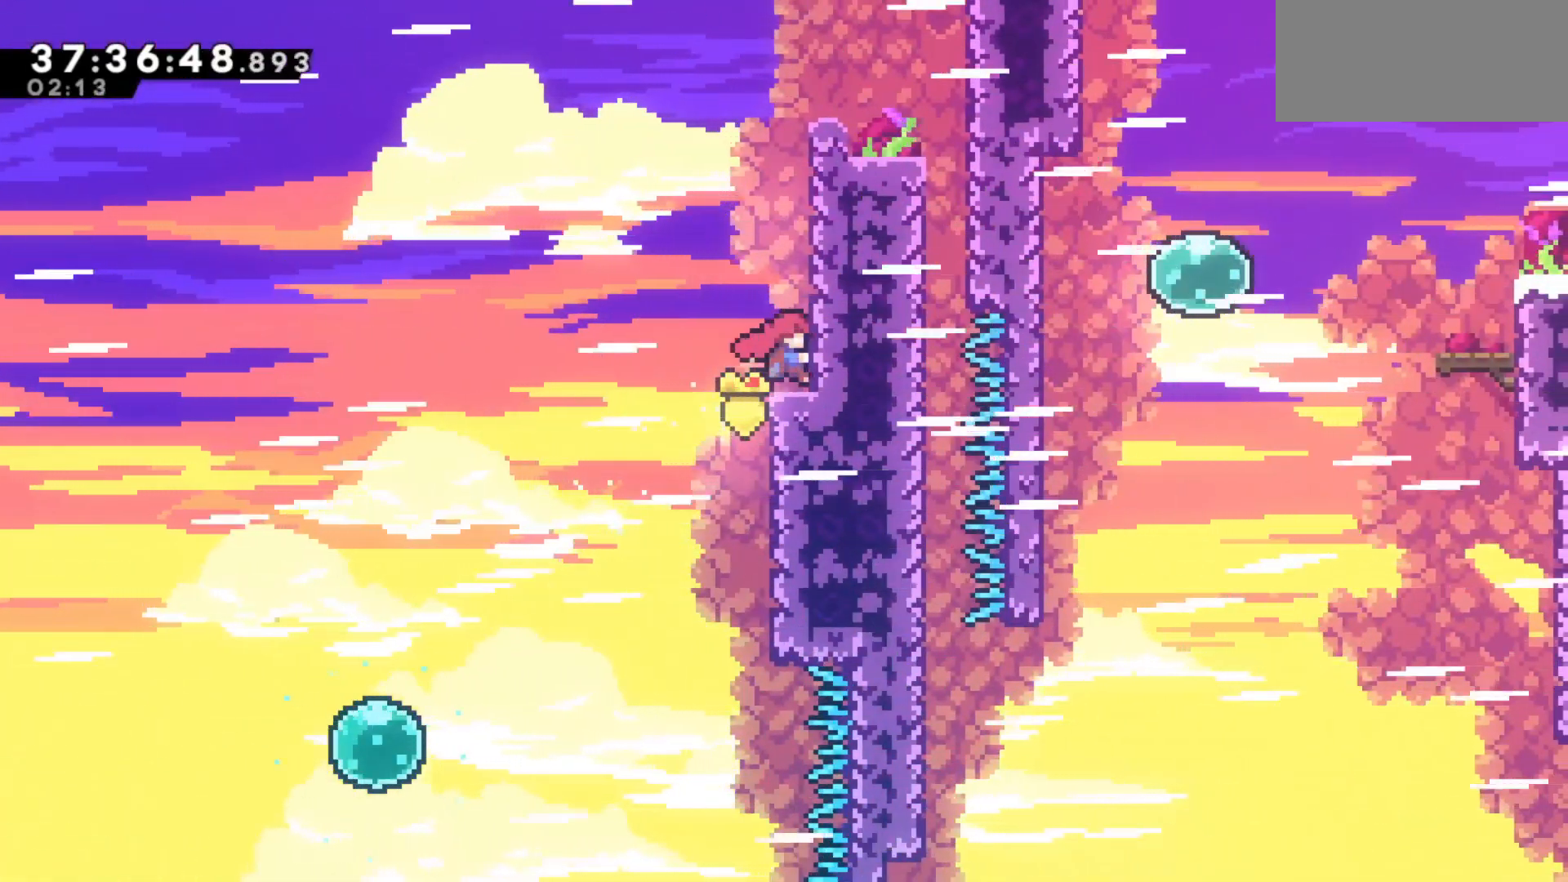
{"keys": ["grab", "right", "up"], "events": []}
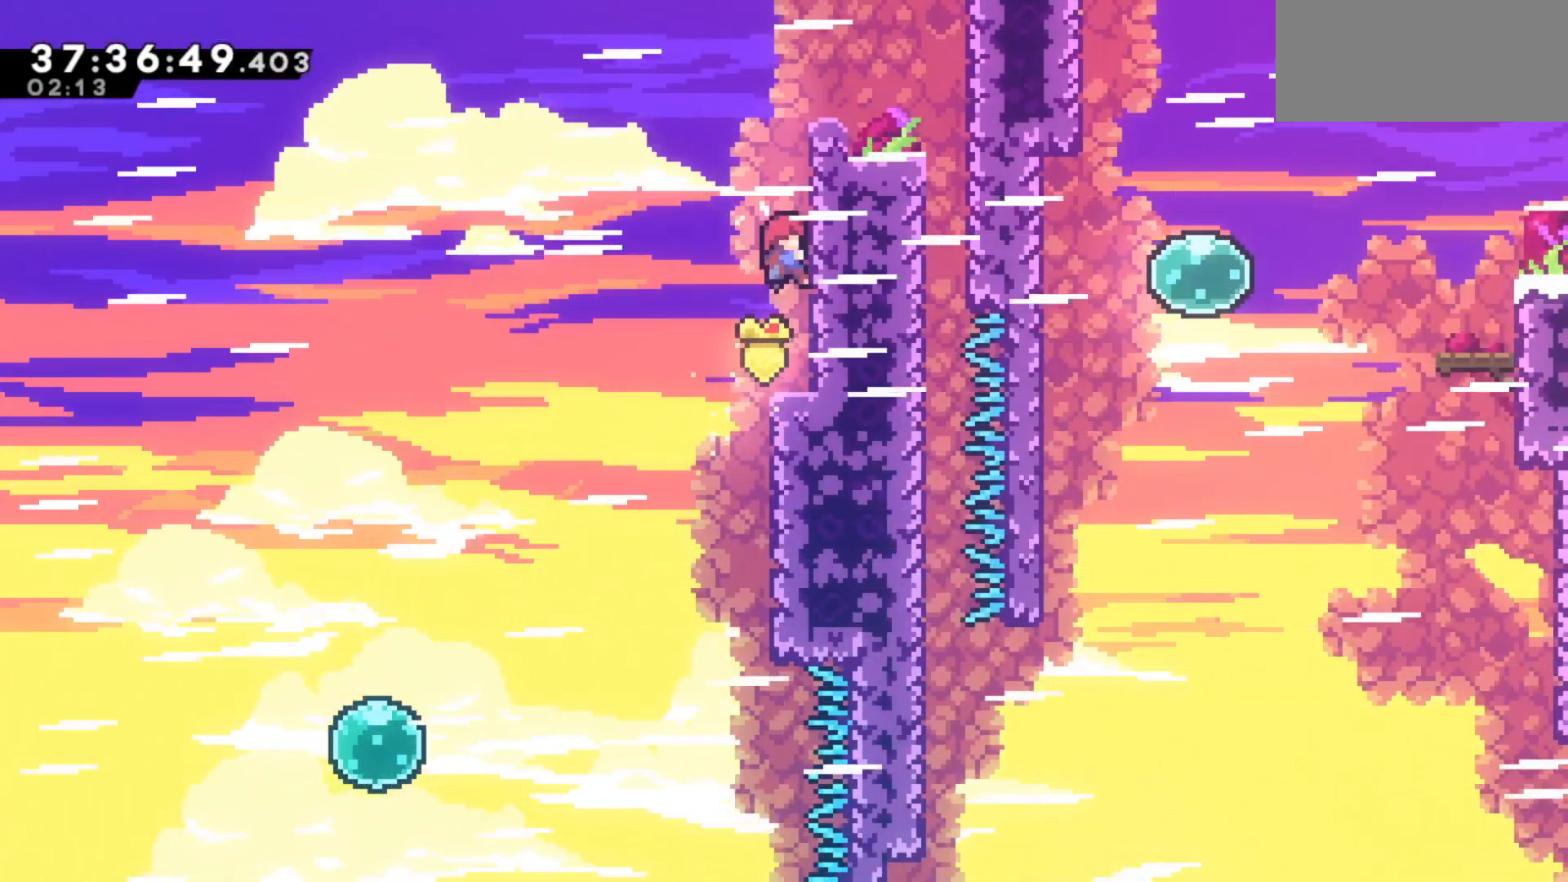
{"keys": ["grab", "right", "up"], "events": []}
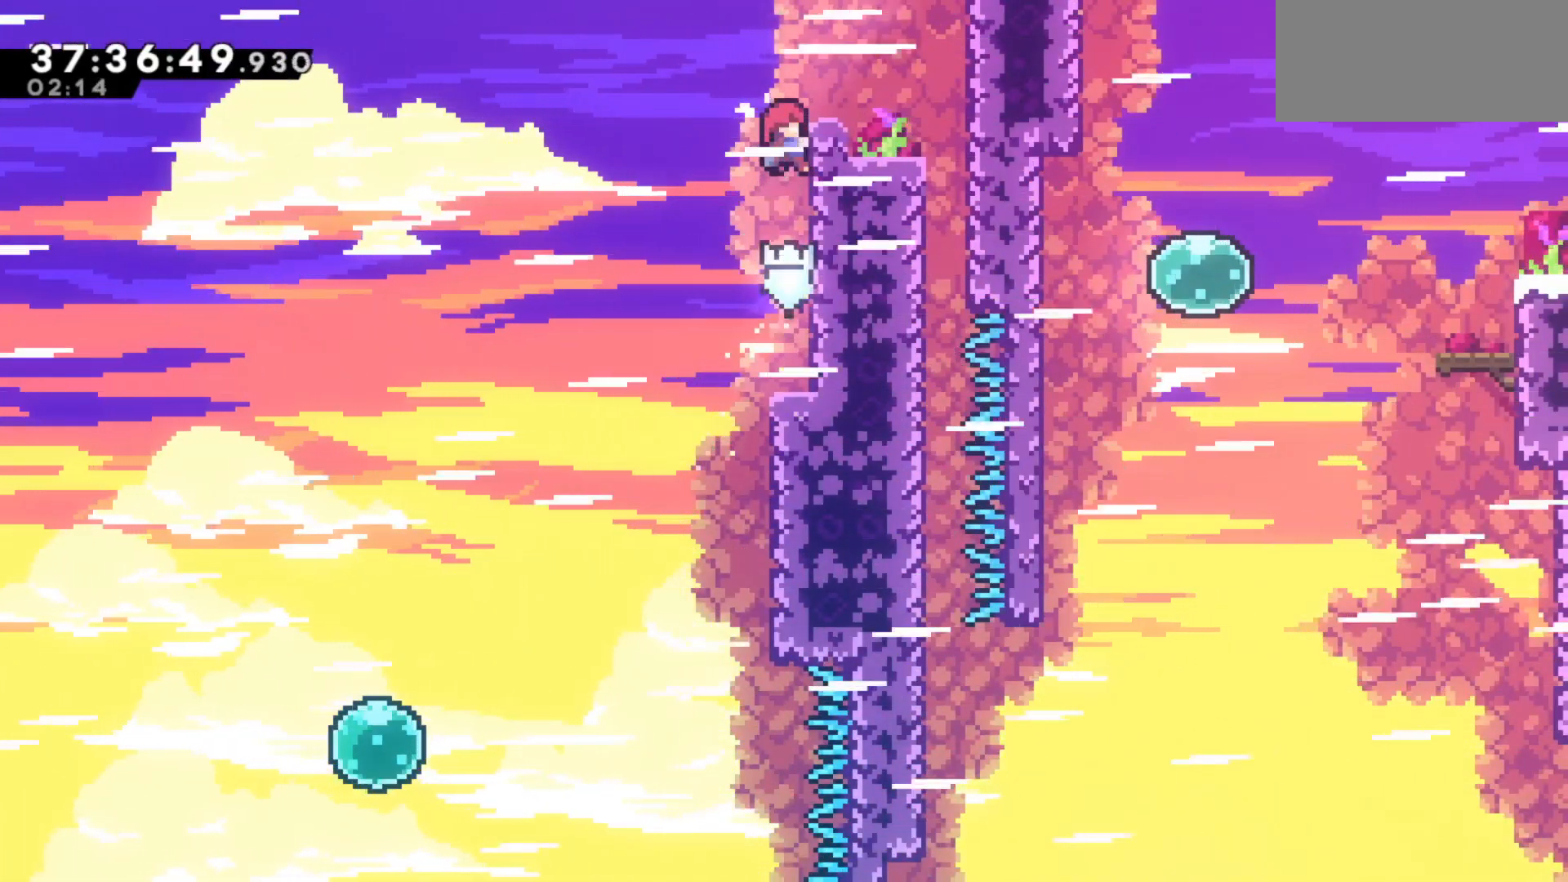
{"keys": ["grab", "right", "up"], "events": []}
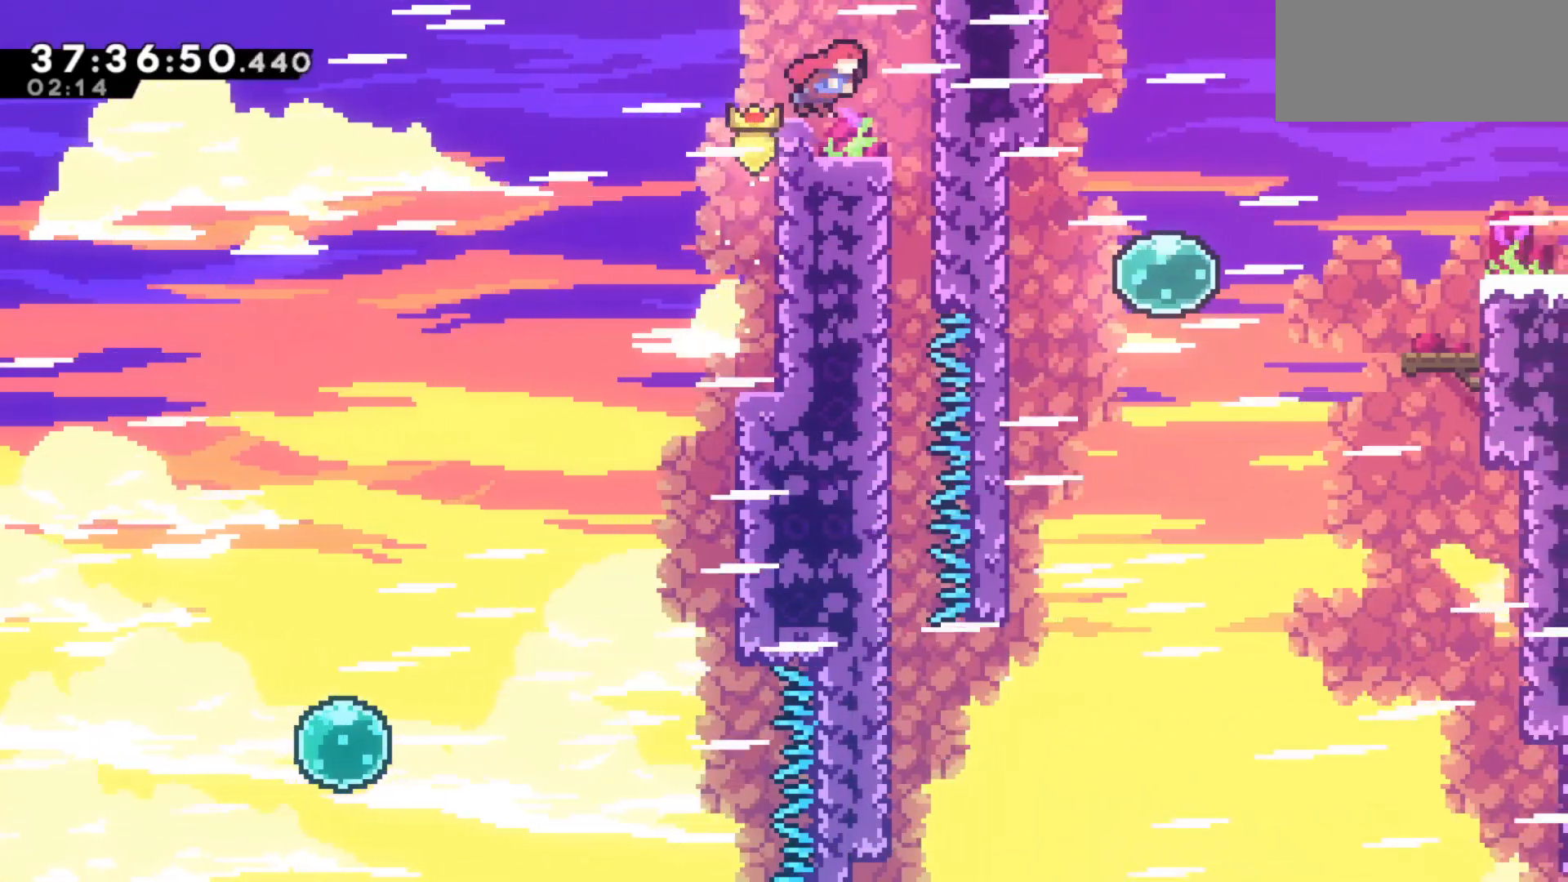
{"keys": [], "events": [[333, "grab", "up"], [333, "up", "up"], [433, "right", "up"]]}
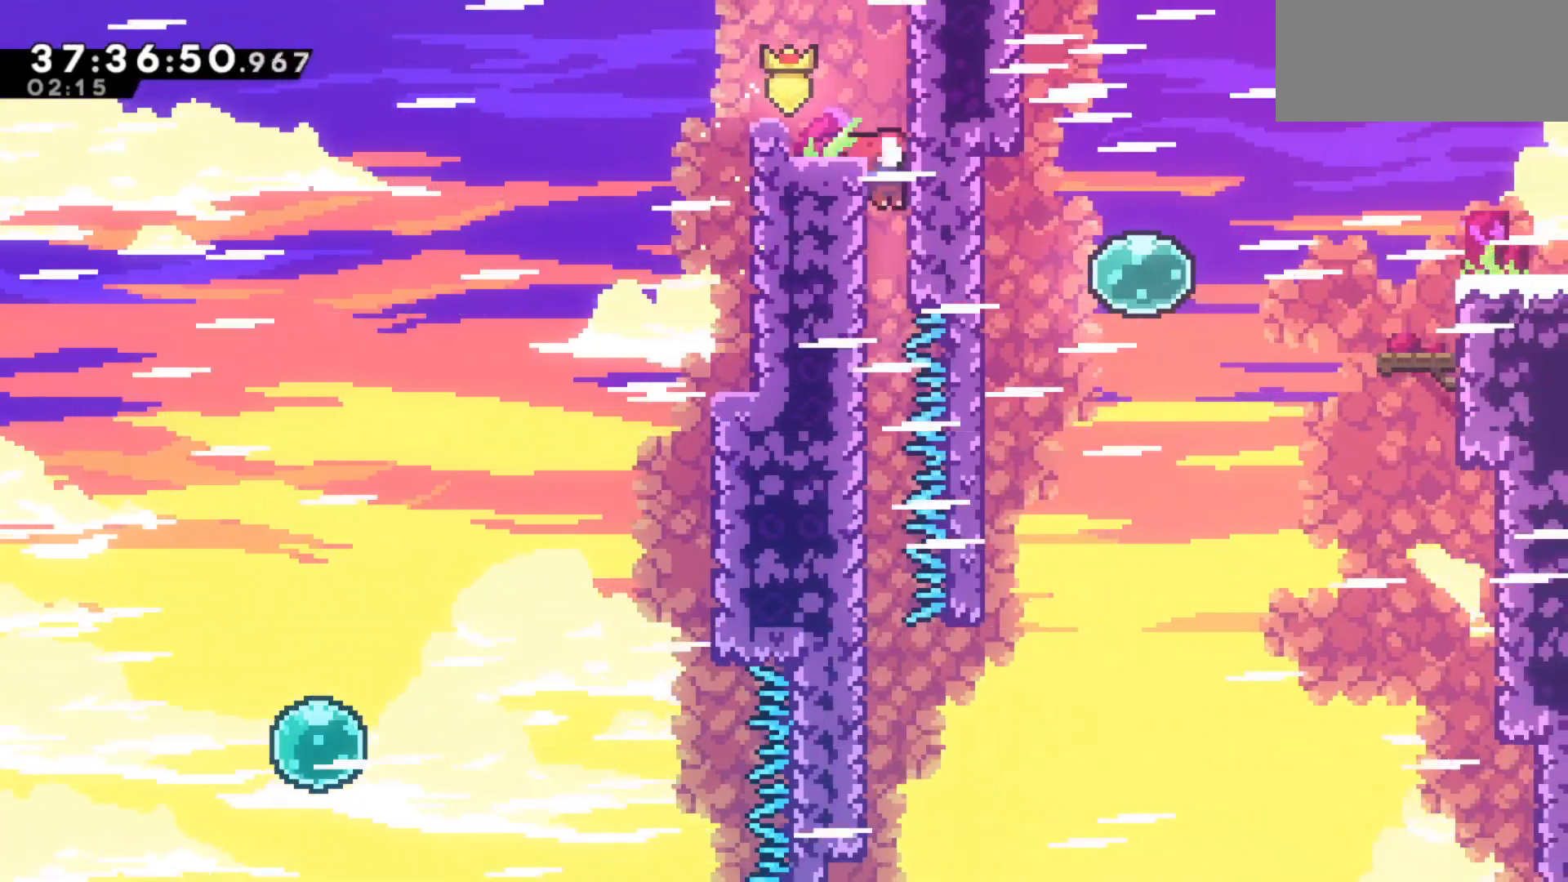
{"keys": [], "events": []}
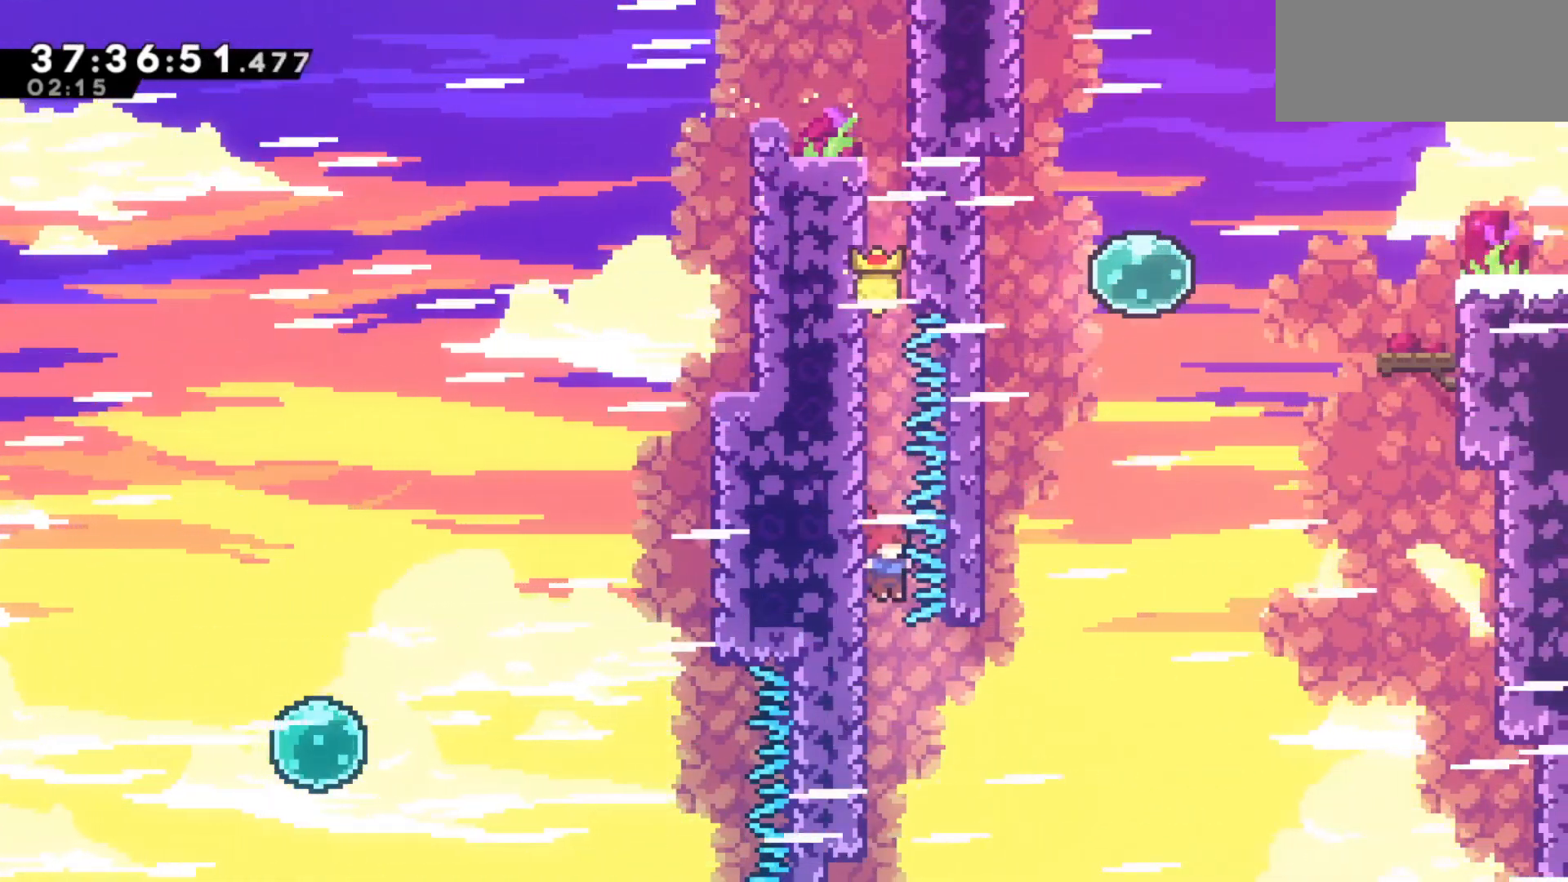
{"keys": ["down", "grab"], "events": [[233, "grab", "down"], [267, "left", "down"], [467, "down", "down"], [467, "left", "up"]]}
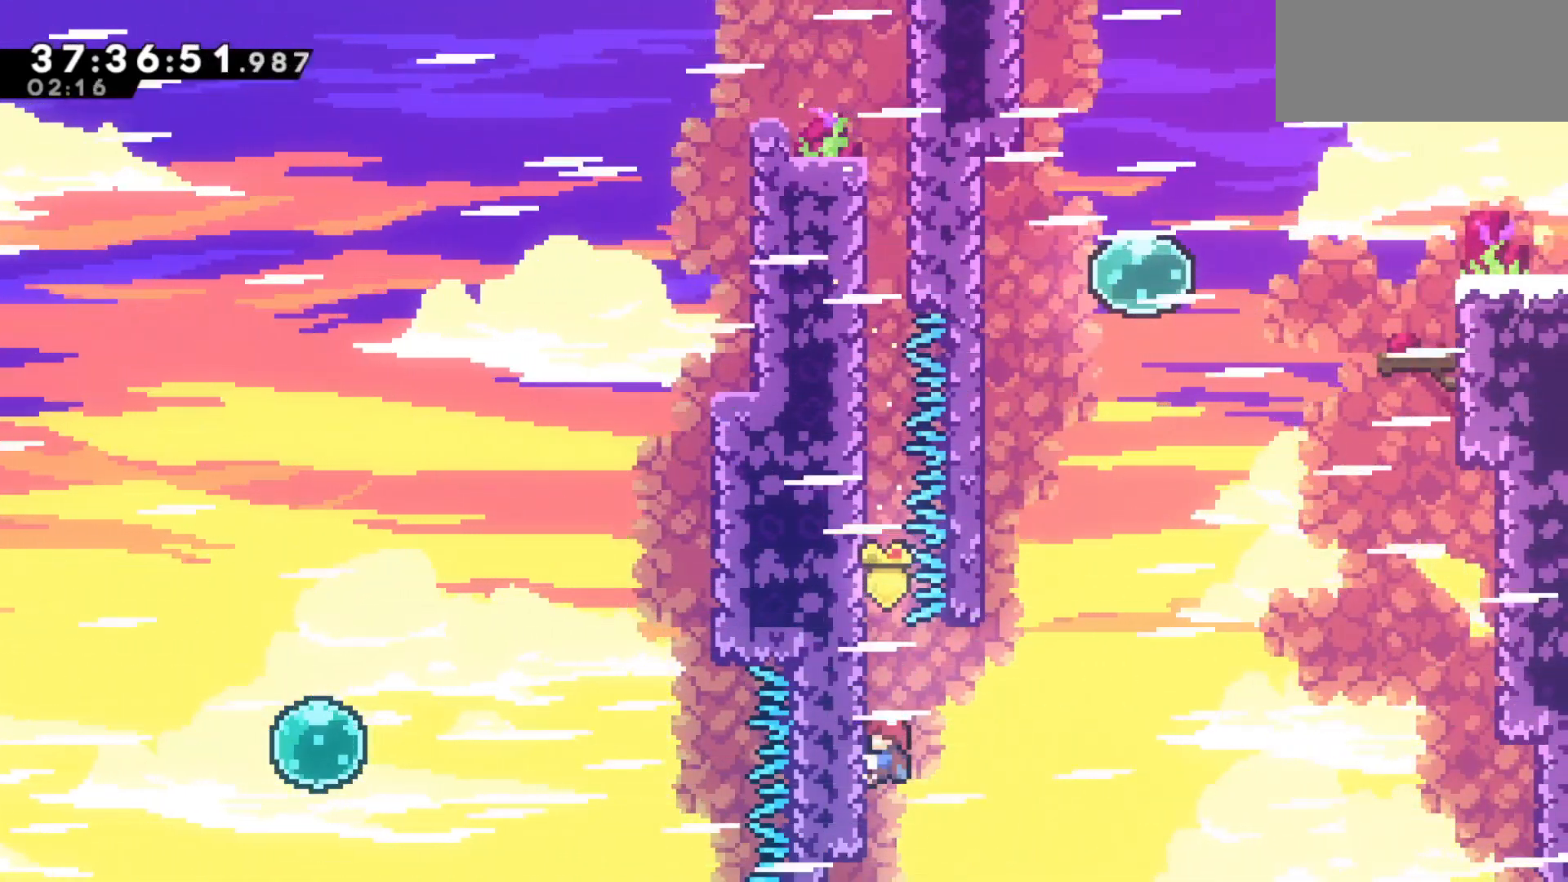
{"keys": ["grab", "jump", "right"], "events": [[150, "down", "up"], [150, "right", "down"], [200, "jump", "down"]]}
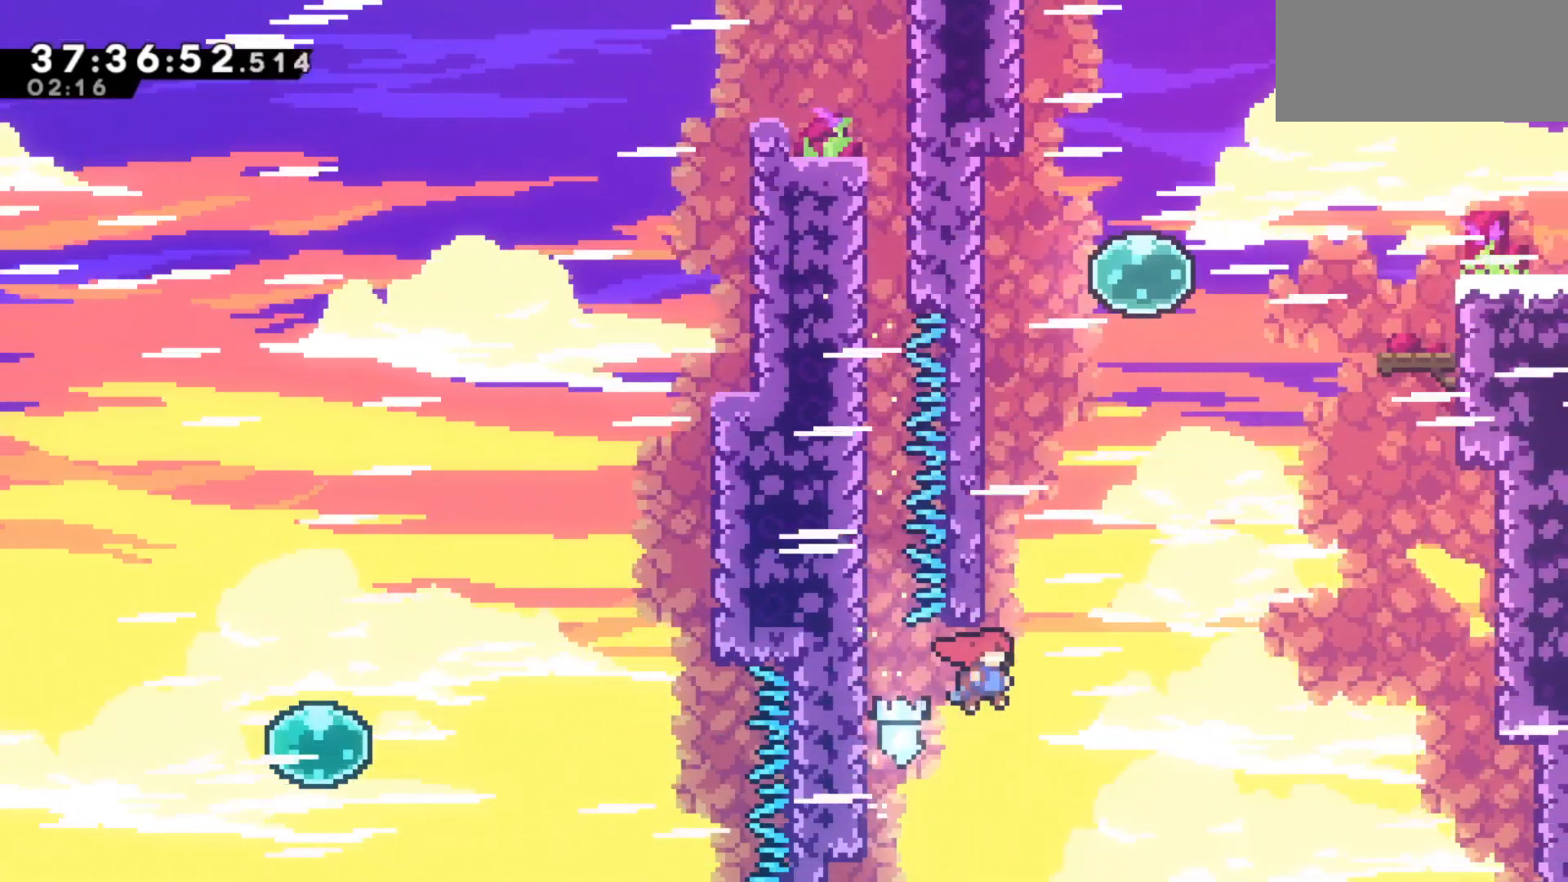
{"keys": ["grab", "left", "up"], "events": [[67, "jump", "up"], [67, "up", "down"], [117, "right", "up"], [167, "dash", "down"], [400, "dash", "up"], [400, "left", "down"]]}
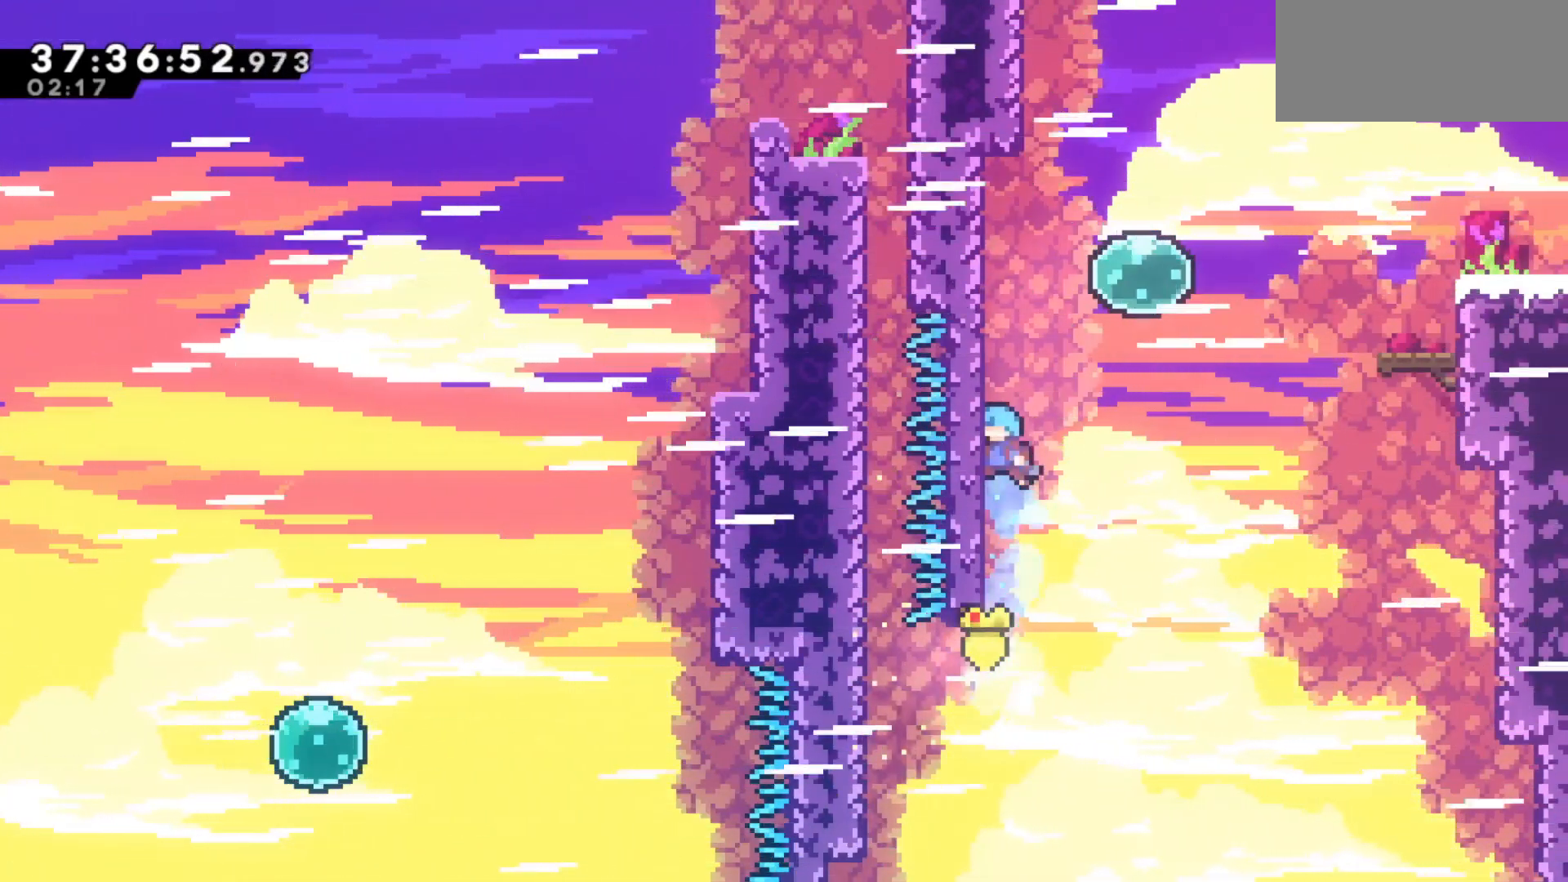
{"keys": ["grab", "jump", "right"], "events": [[467, "jump", "down"], [500, "left", "up"], [500, "right", "down"], [500, "up", "up"]]}
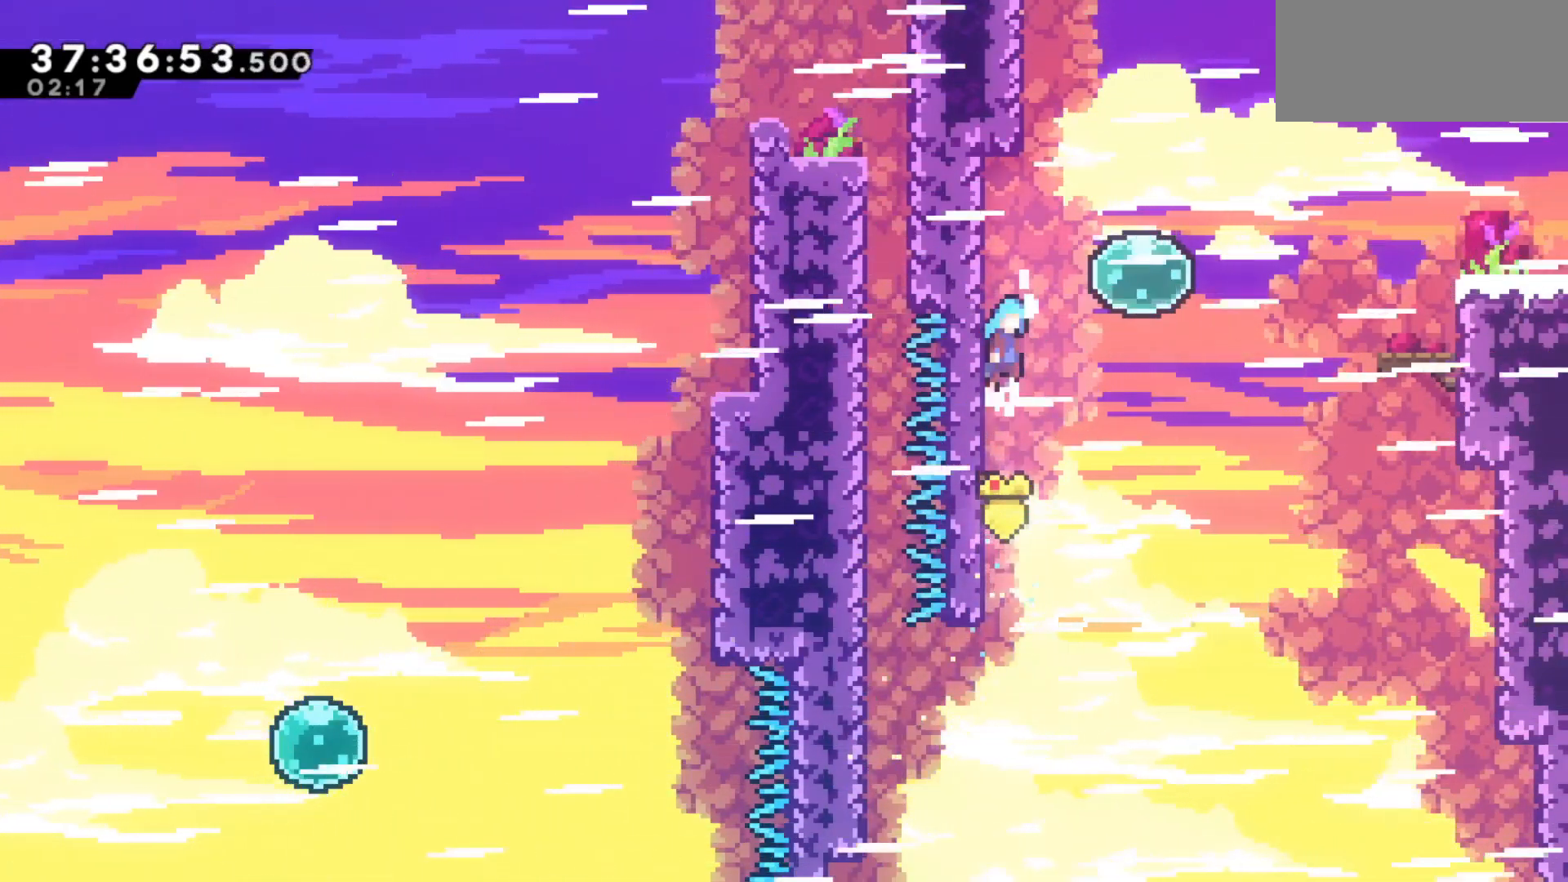
{"keys": ["grab", "right"], "events": [[233, "jump", "up"]]}
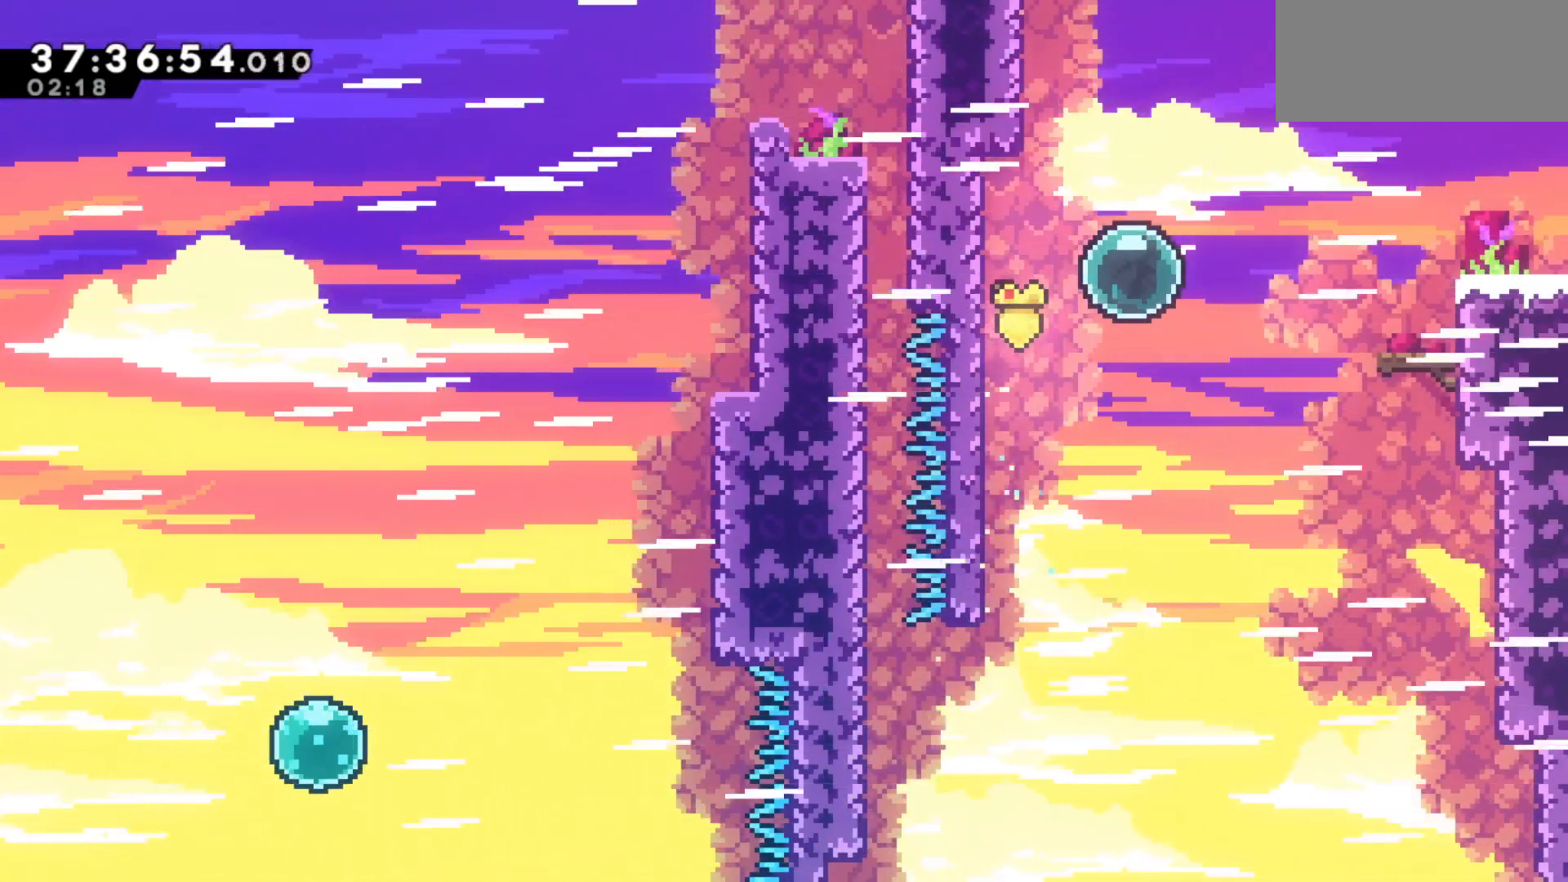
{"keys": ["dash", "grab", "right", "up"], "events": [[117, "dash", "down"], [300, "dash", "up"], [400, "dash", "down"], [400, "up", "down"]]}
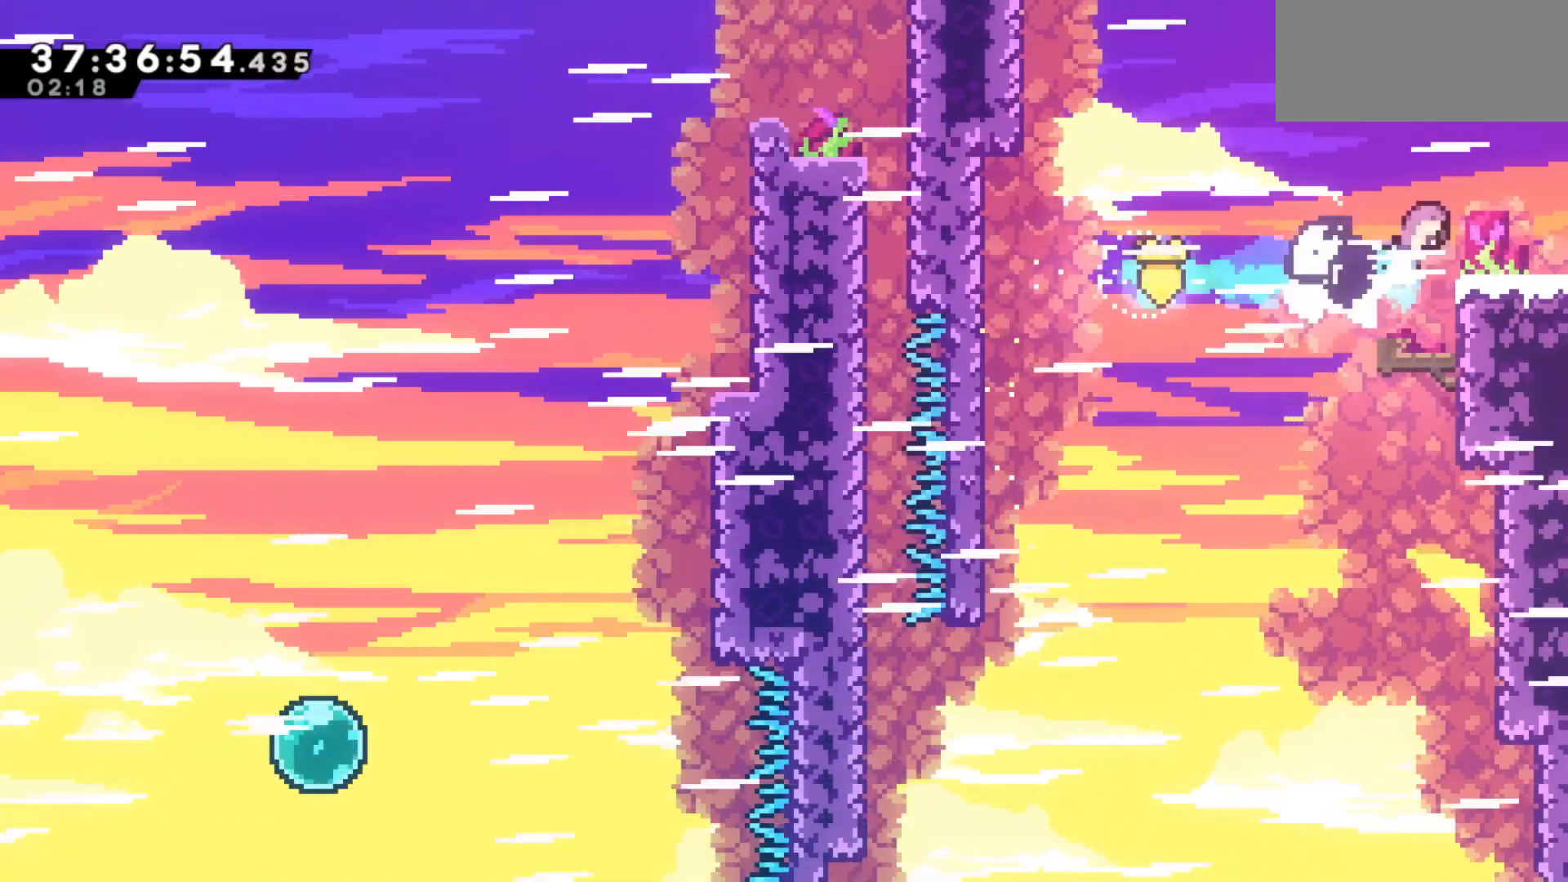
{"keys": ["right", "up"], "events": [[133, "dash", "up"], [317, "grab", "up"]]}
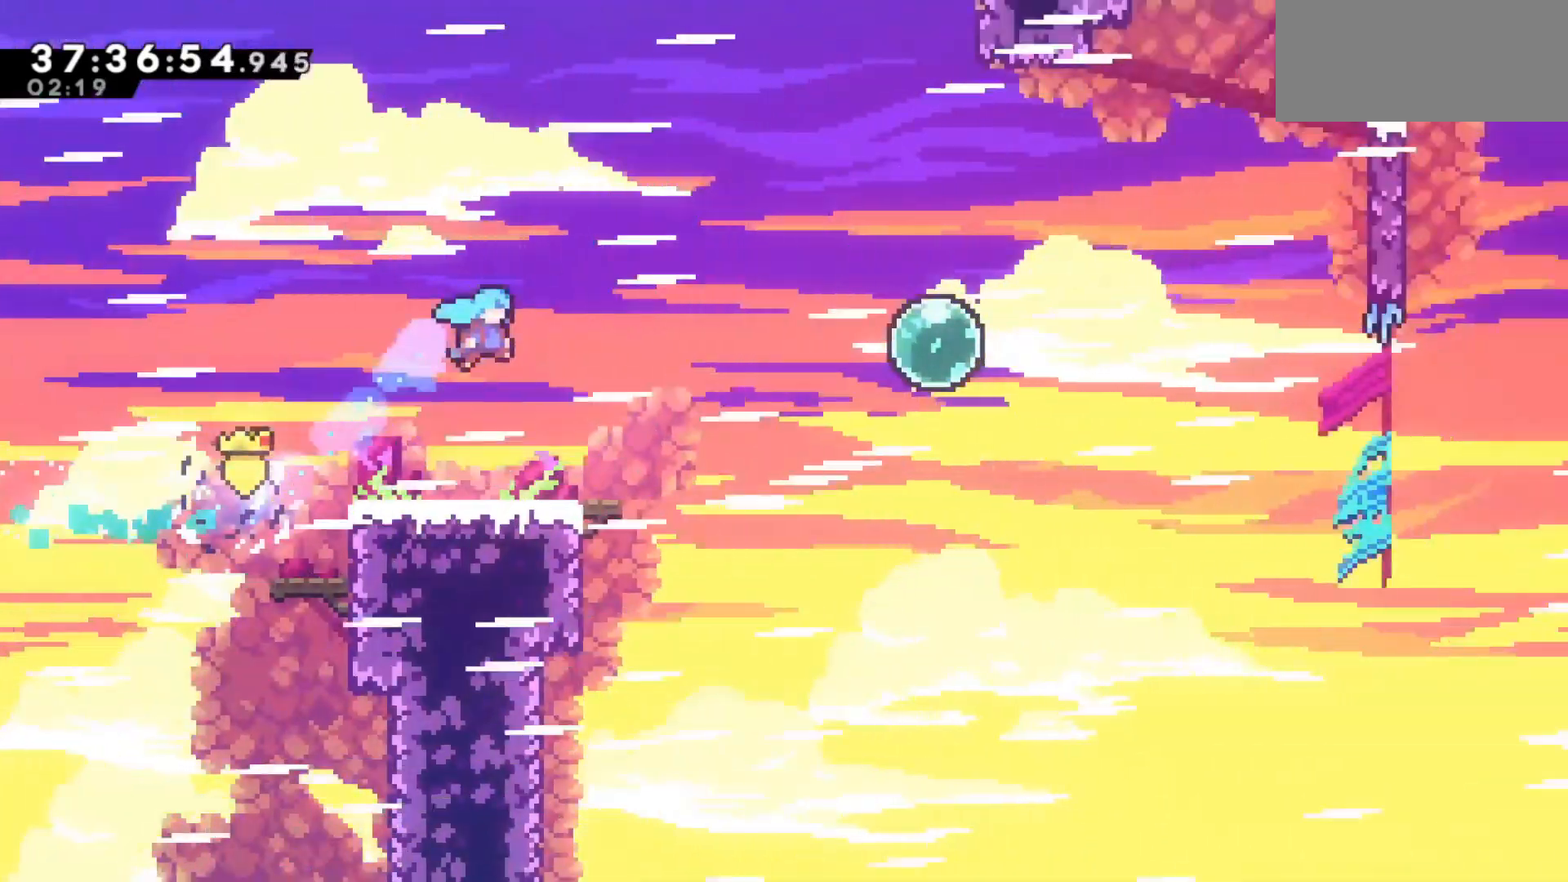
{"keys": ["right"], "events": [[50, "up", "up"]]}
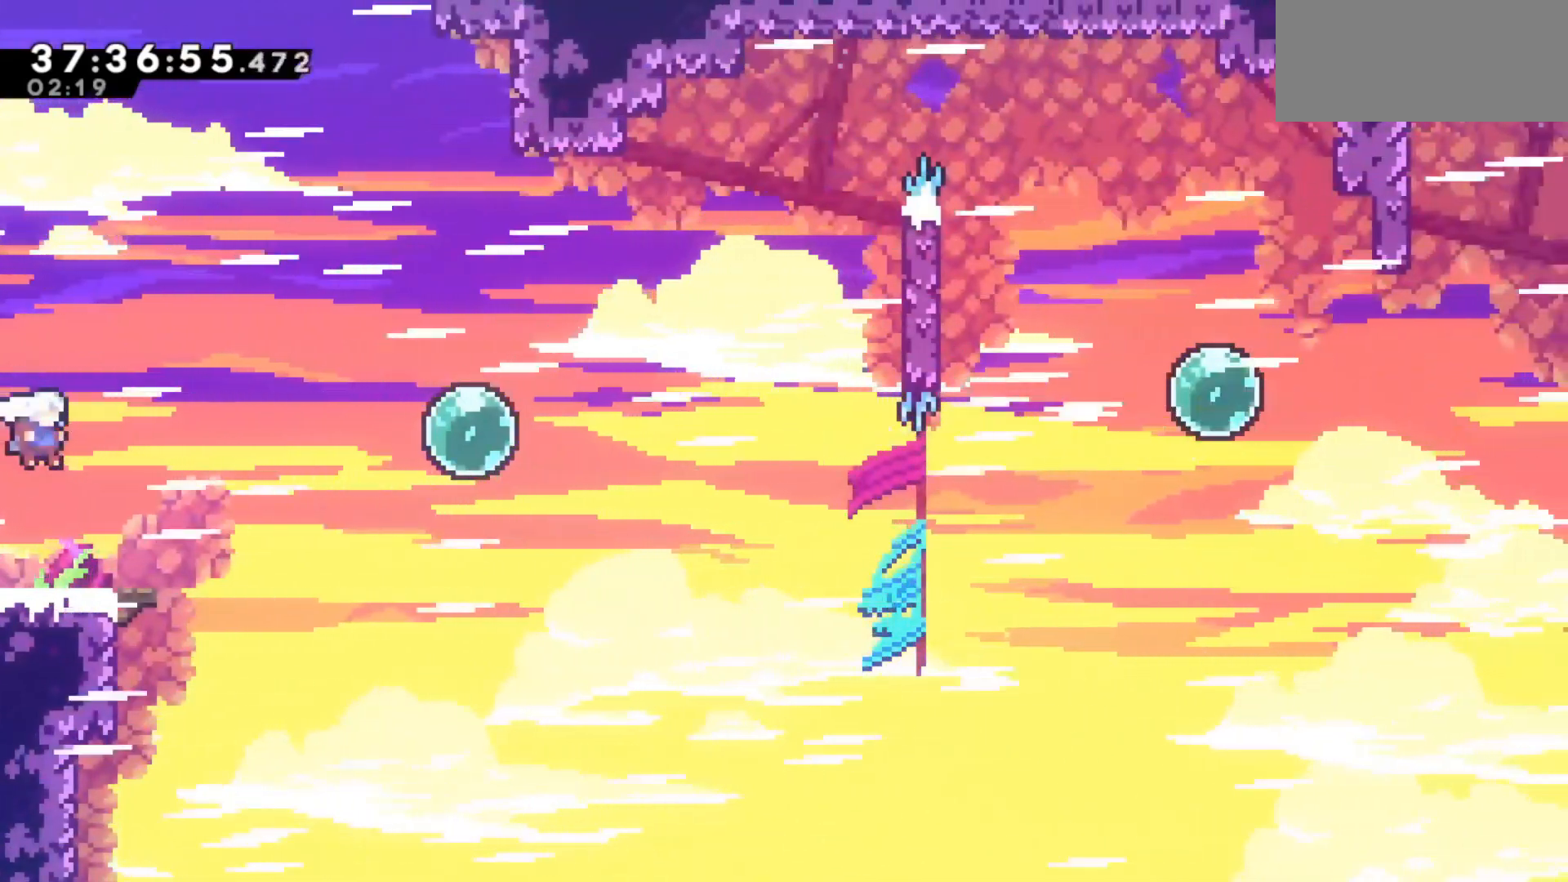
{"keys": ["jump", "right"], "events": [[300, "jump", "down"]]}
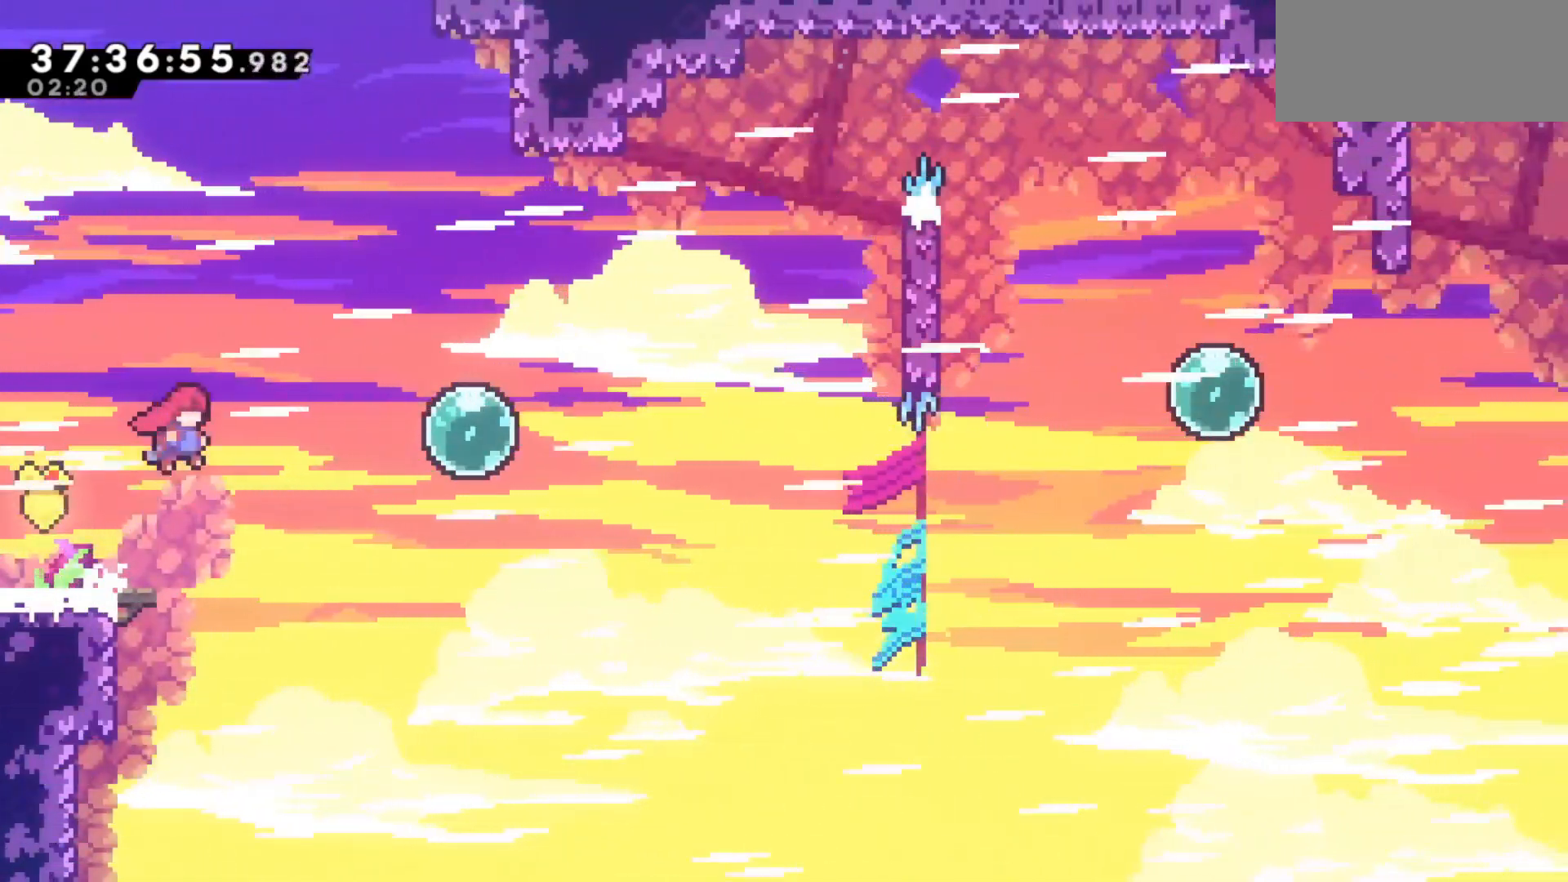
{"keys": ["dash", "right"], "events": [[83, "jump", "up"], [183, "dash", "down"], [367, "dash", "up"], [467, "dash", "down"]]}
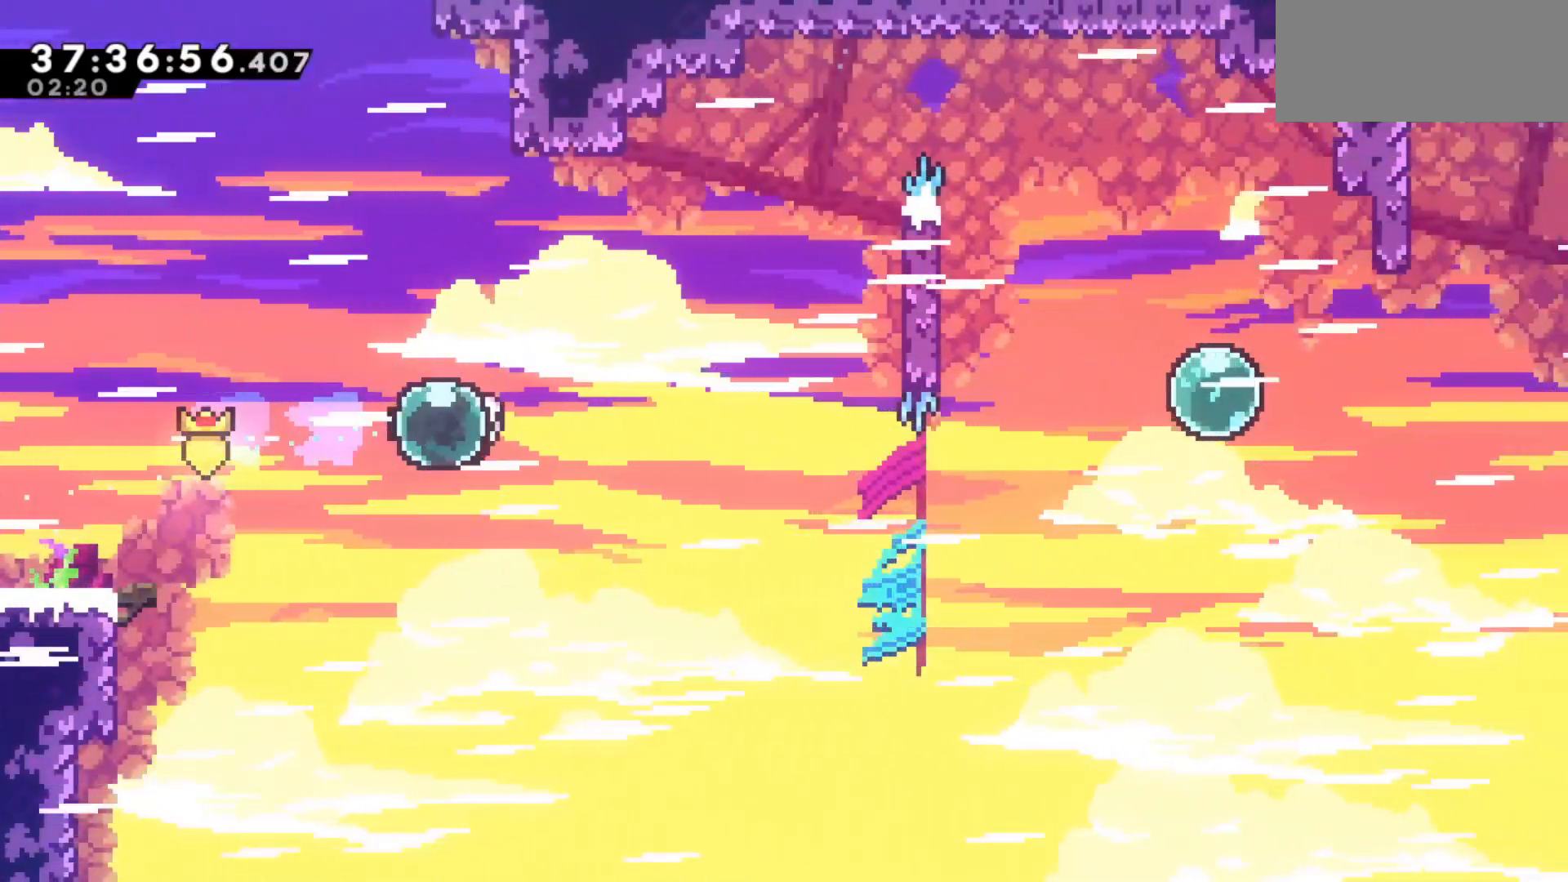
{"keys": ["grab", "right", "up"], "events": [[150, "dash", "up"], [233, "grab", "down"], [233, "up", "down"], [283, "dash", "down"], [433, "dash", "up"]]}
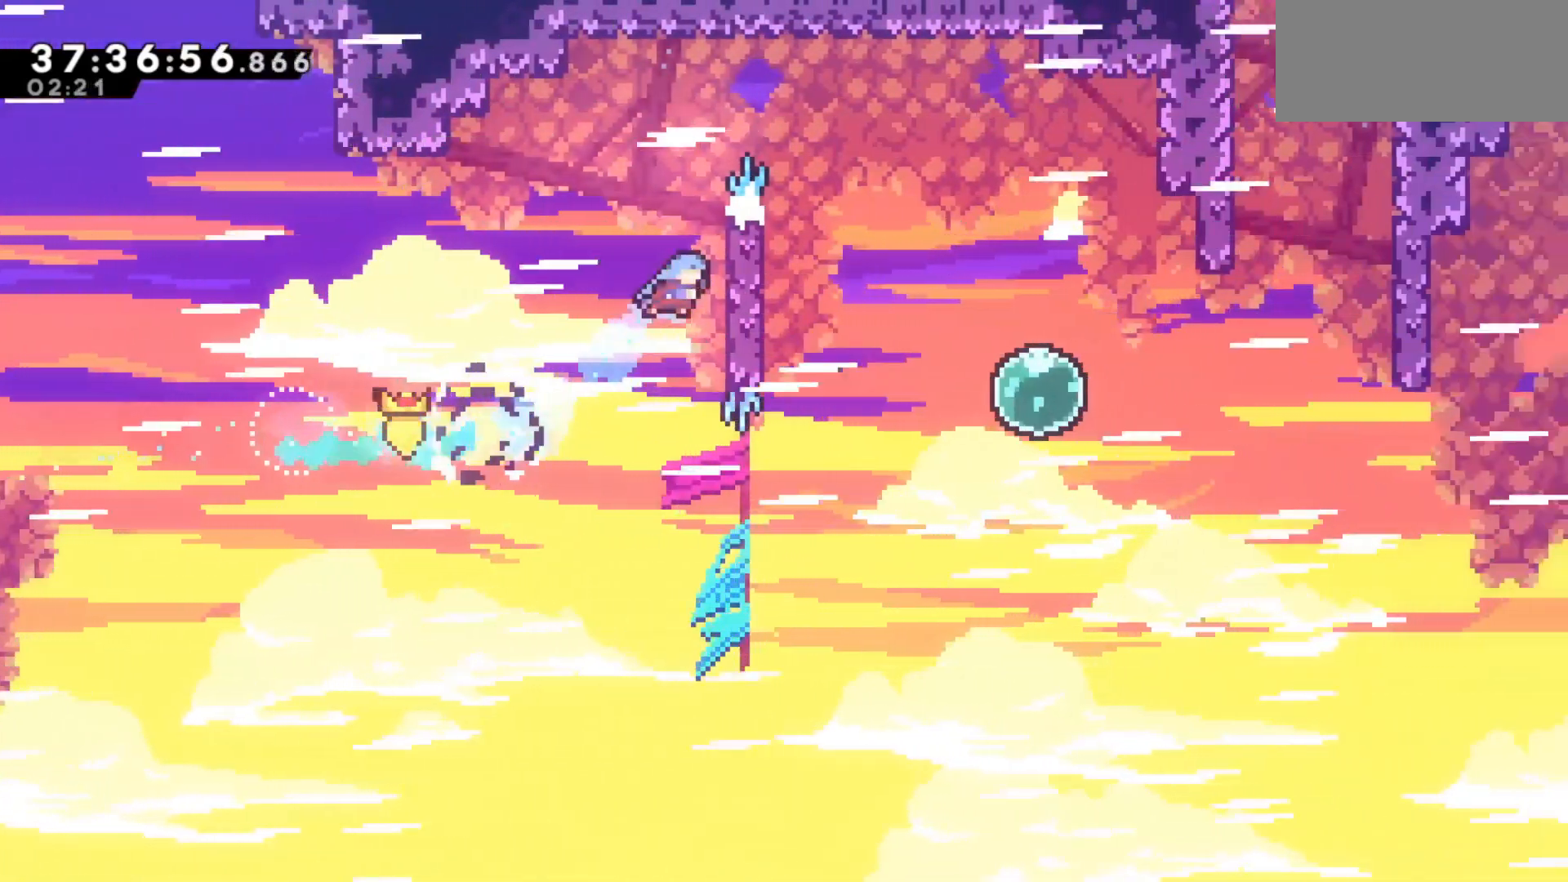
{"keys": ["grab", "right", "up"], "events": []}